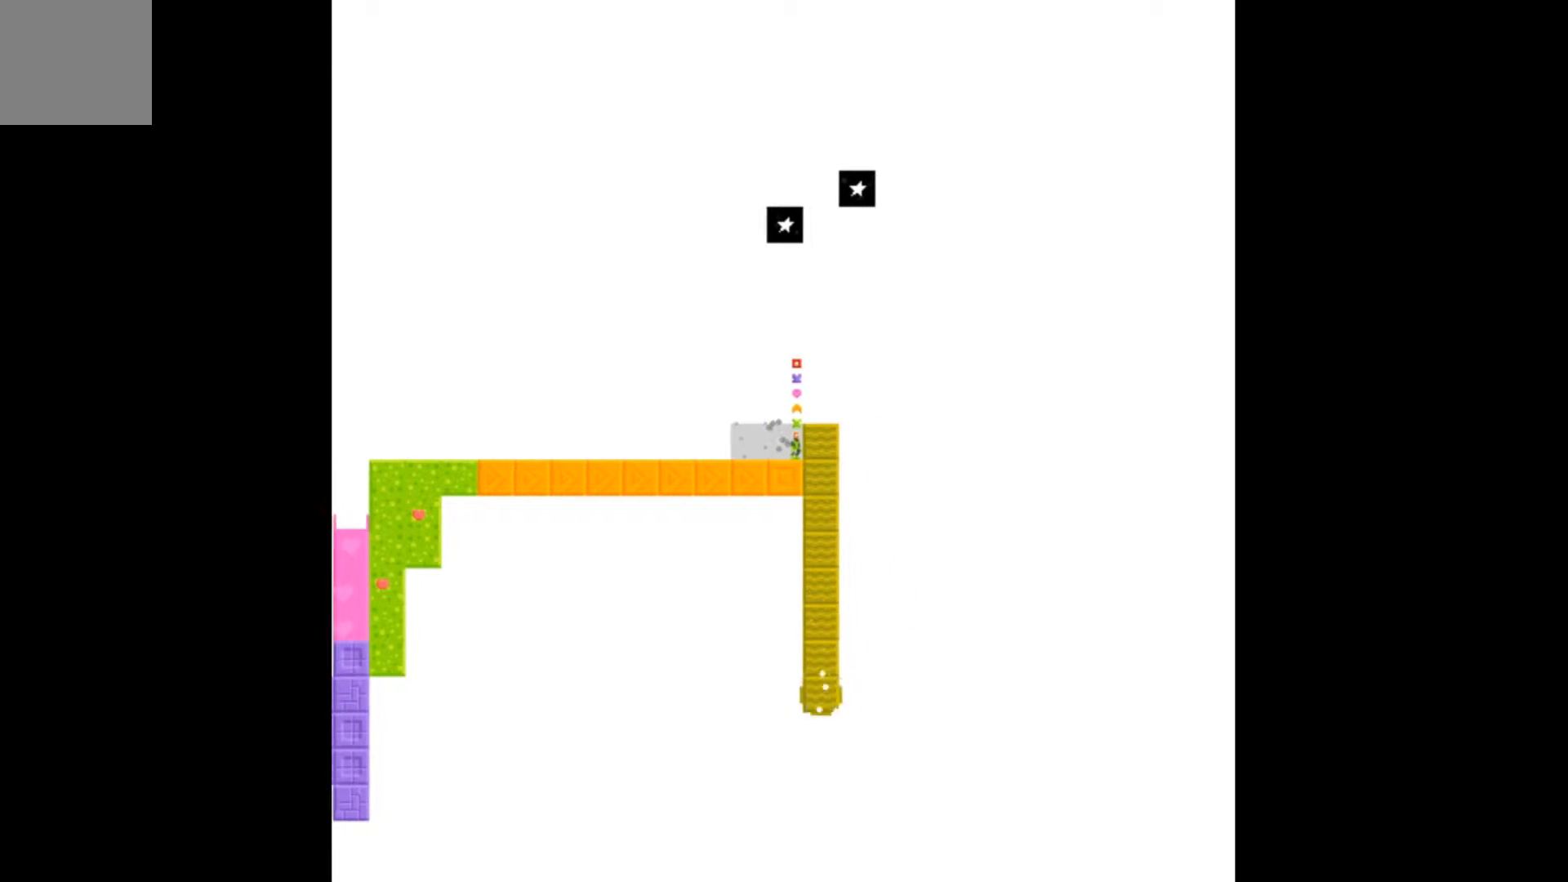
Gameplay with a controller (Xbox layout); each line is a JSON object with the inputs held at the frame after it. "events" lists button and stick changes between this image and that frame as [ms after this image, input, new state], when the widget could be followed in between. Not read: left_stick right_stick.
{"buttons": [], "events": [[67, "DPAD_RIGHT", "down"], [133, "DPAD_RIGHT", "up"]]}
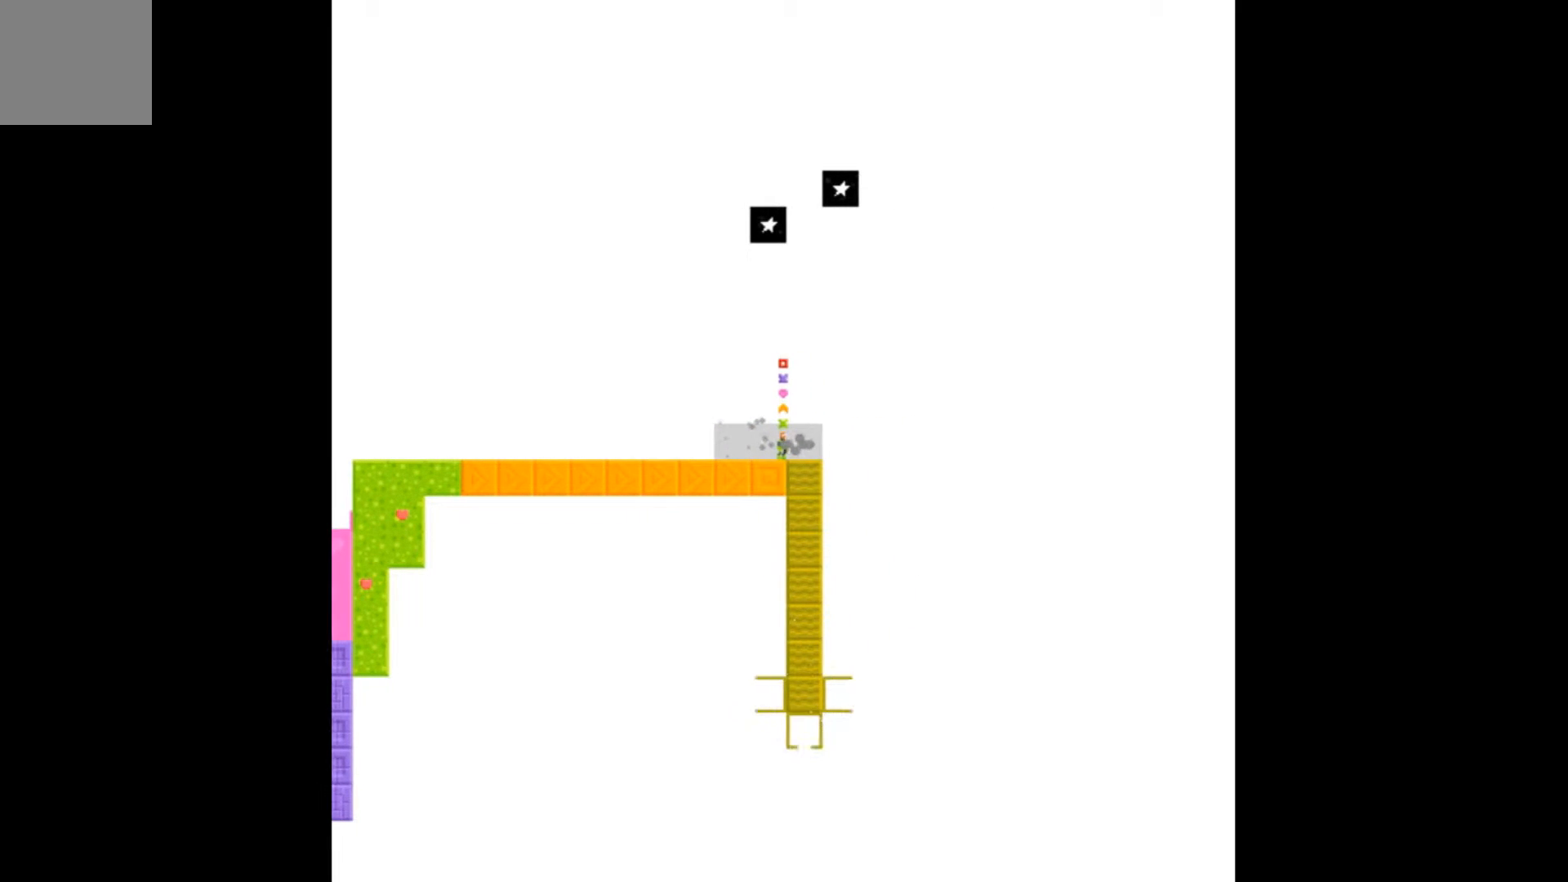
{"buttons": [], "events": [[33, "DPAD_RIGHT", "down"], [67, "DPAD_RIGHT", "up"]]}
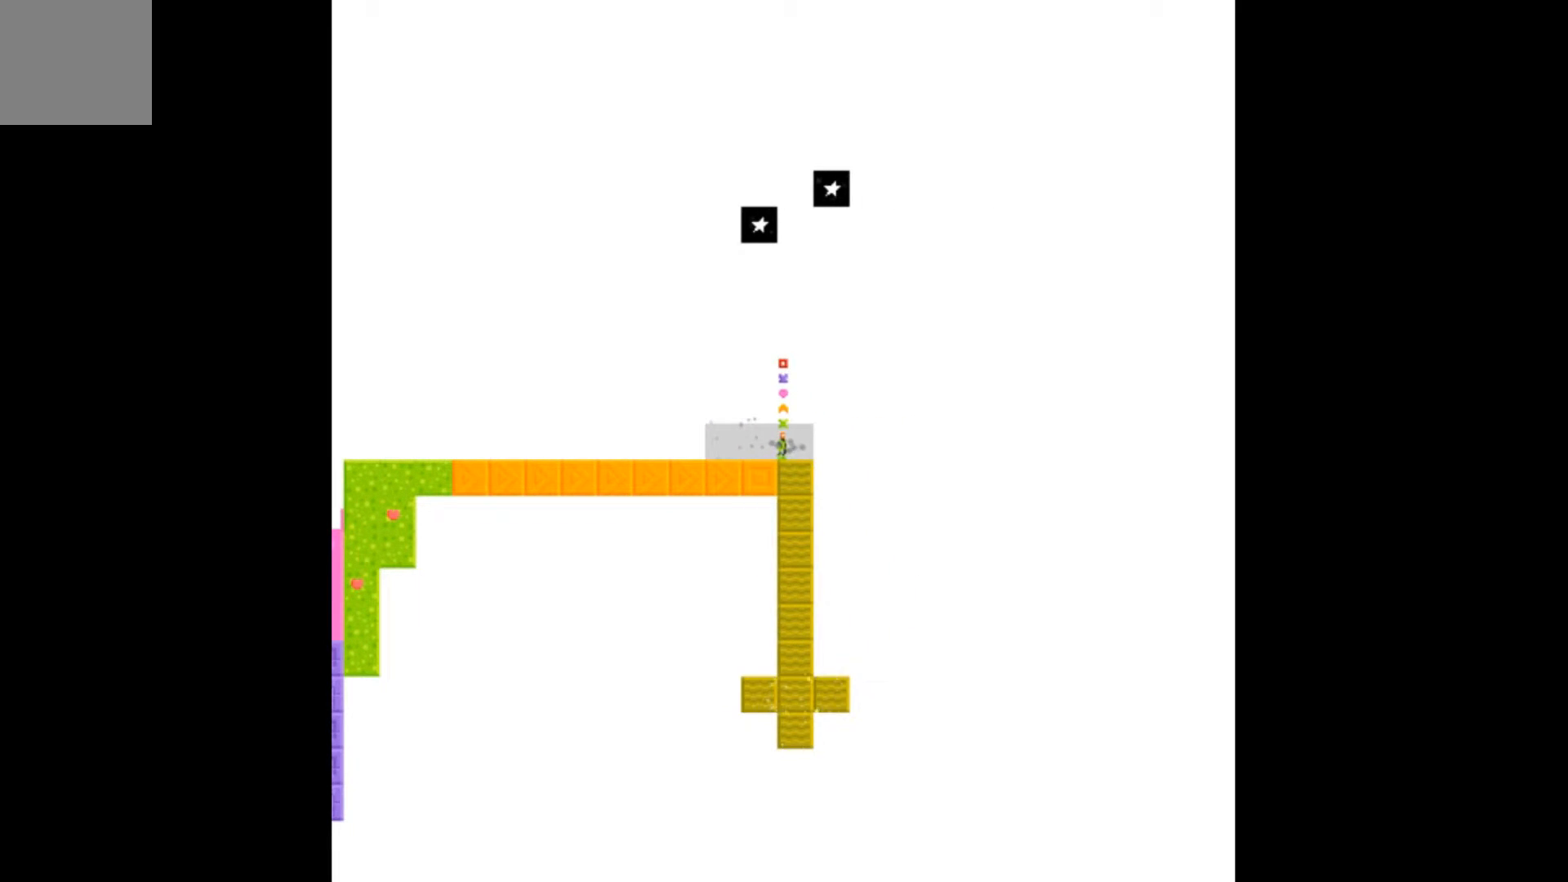
{"buttons": ["DPAD_LEFT"], "events": [[167, "DPAD_LEFT", "down"]]}
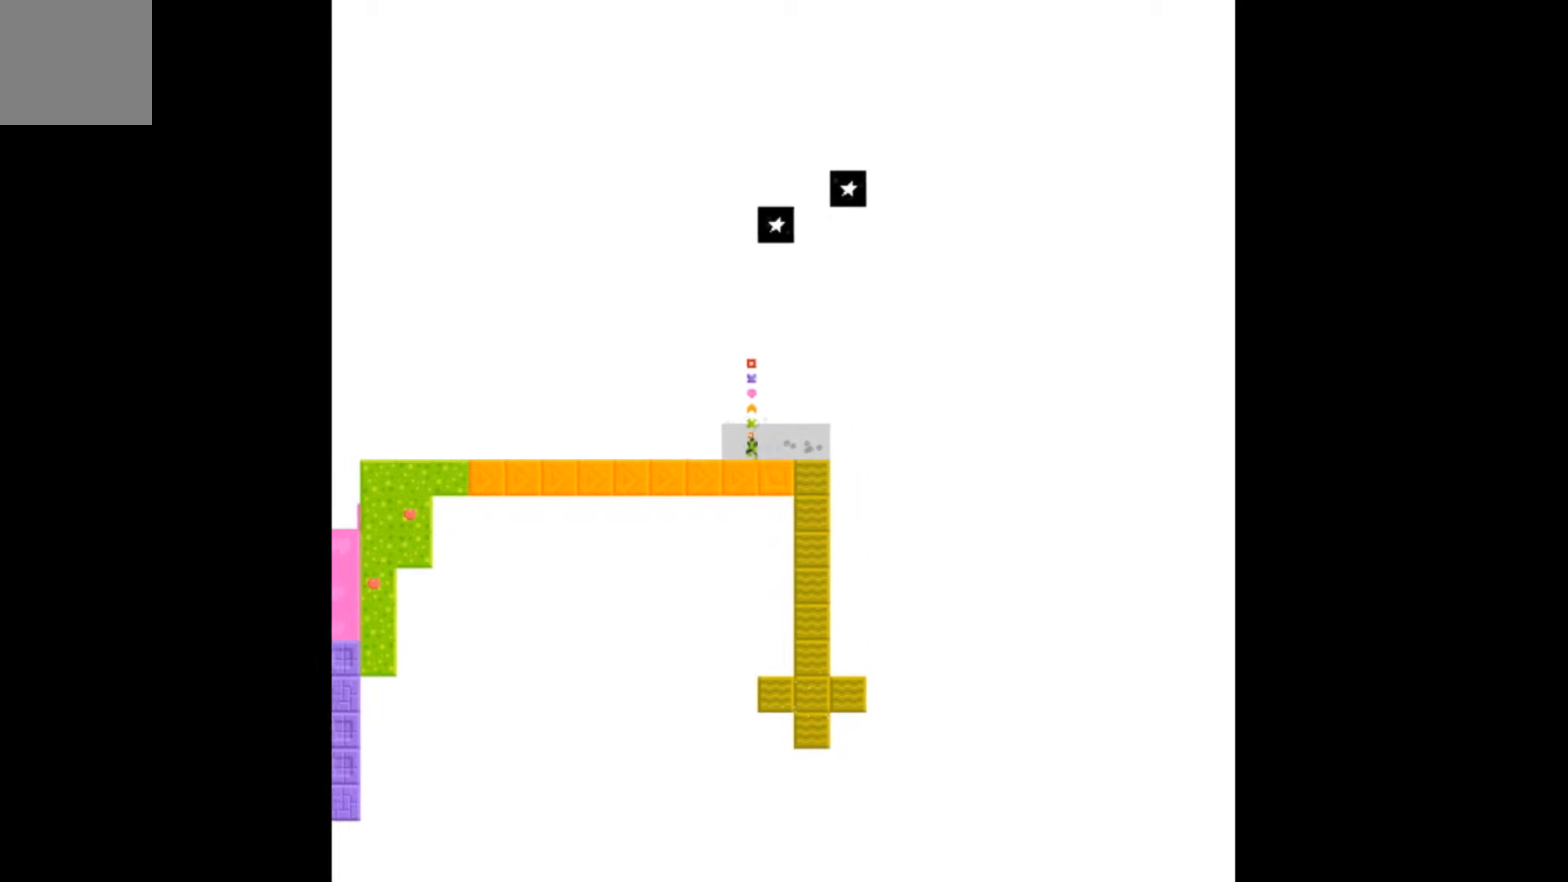
{"buttons": ["DPAD_LEFT"], "events": []}
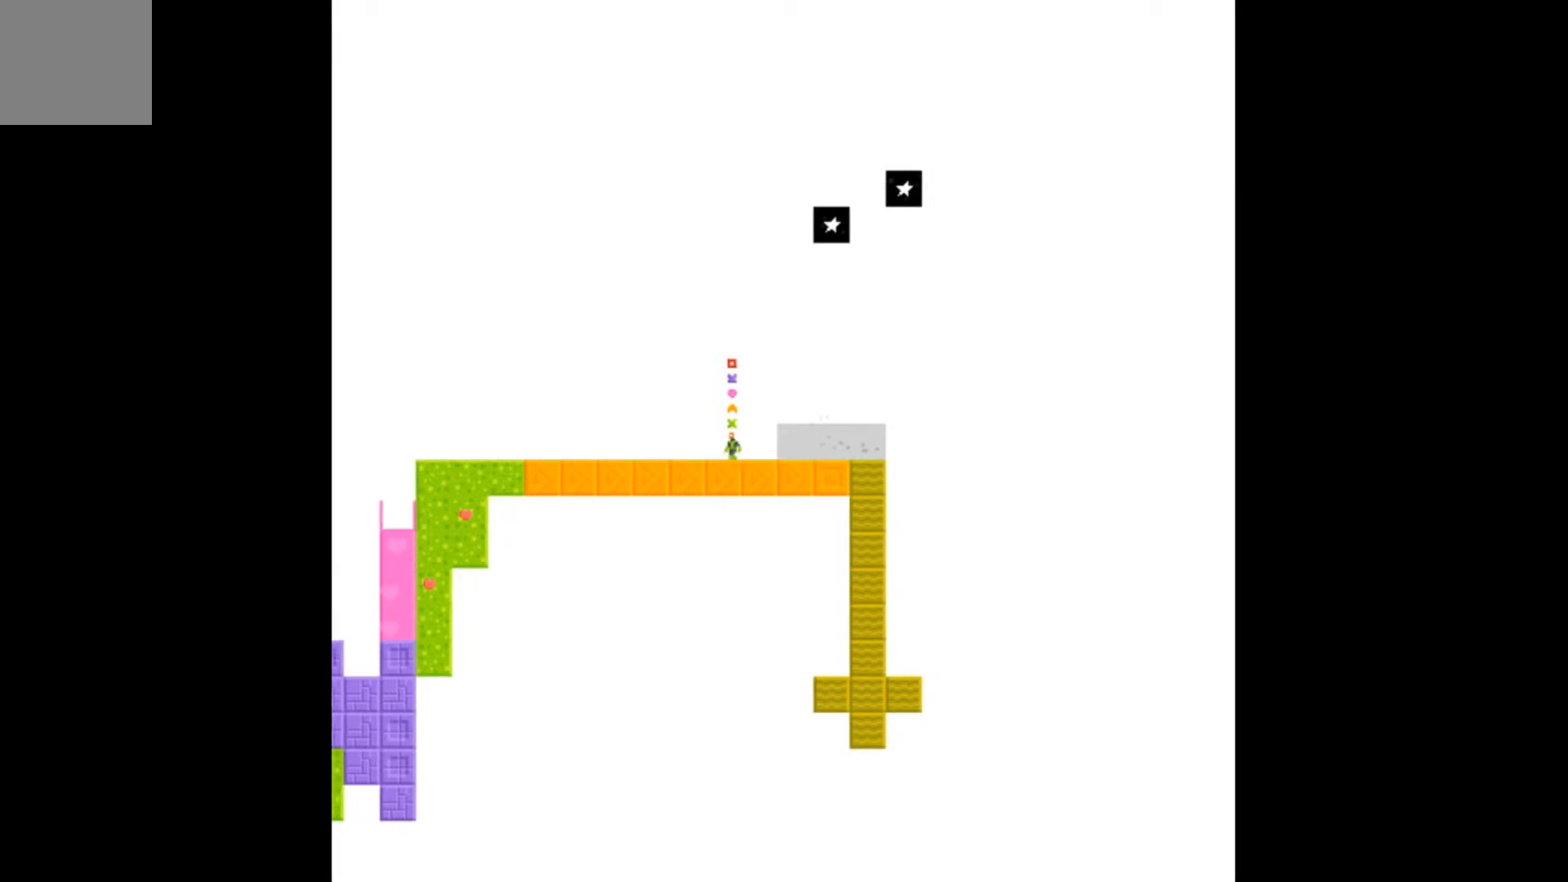
{"buttons": ["DPAD_LEFT"], "events": []}
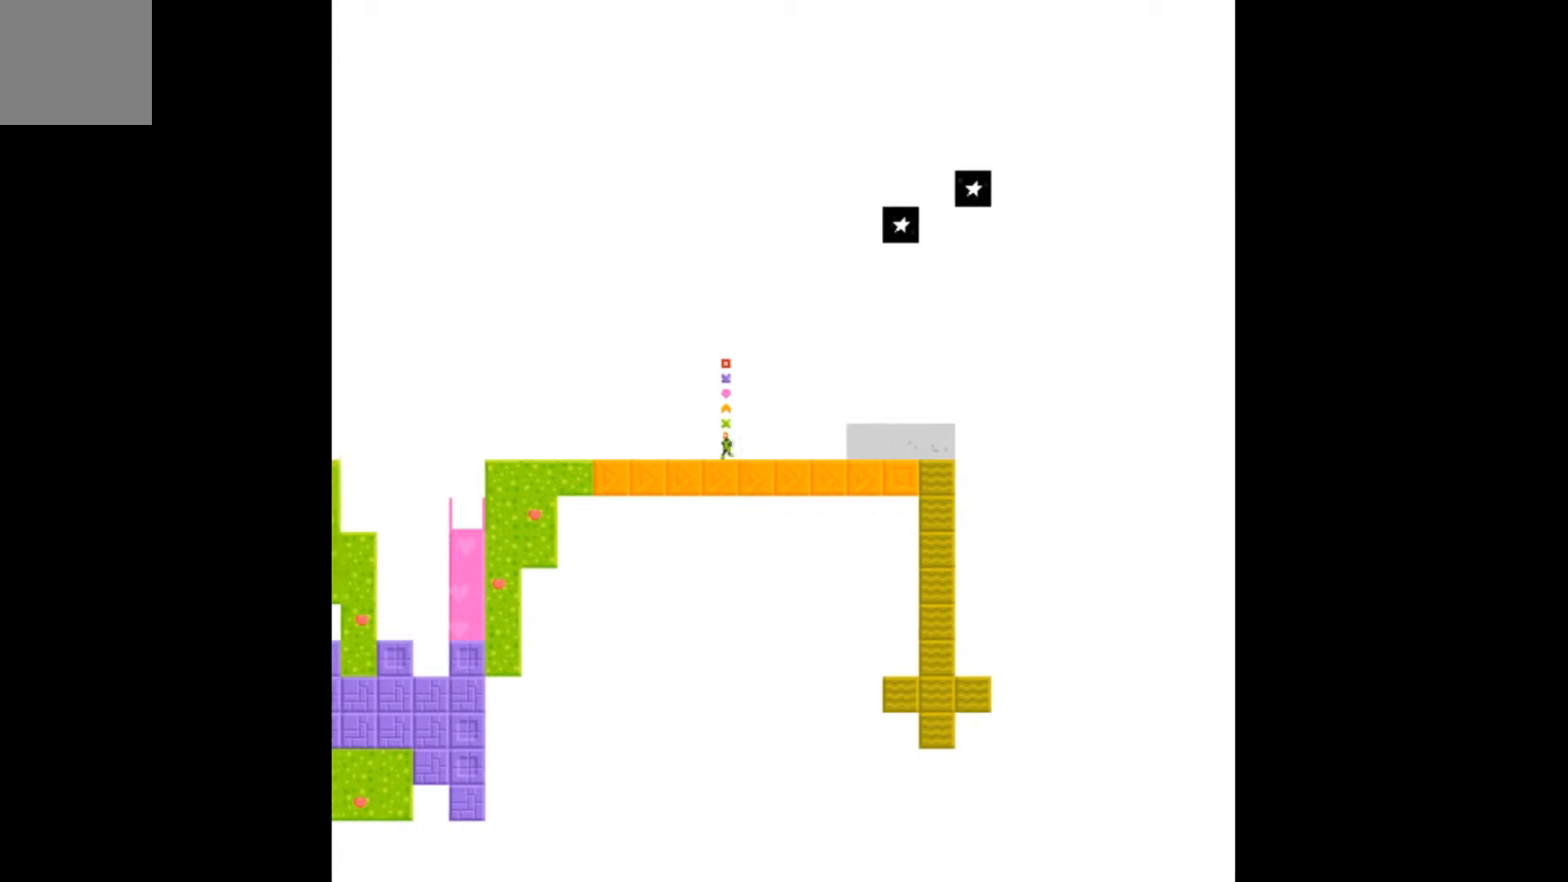
{"buttons": [], "events": [[67, "DPAD_LEFT", "up"], [400, "B", "down"], [433, "B", "up"]]}
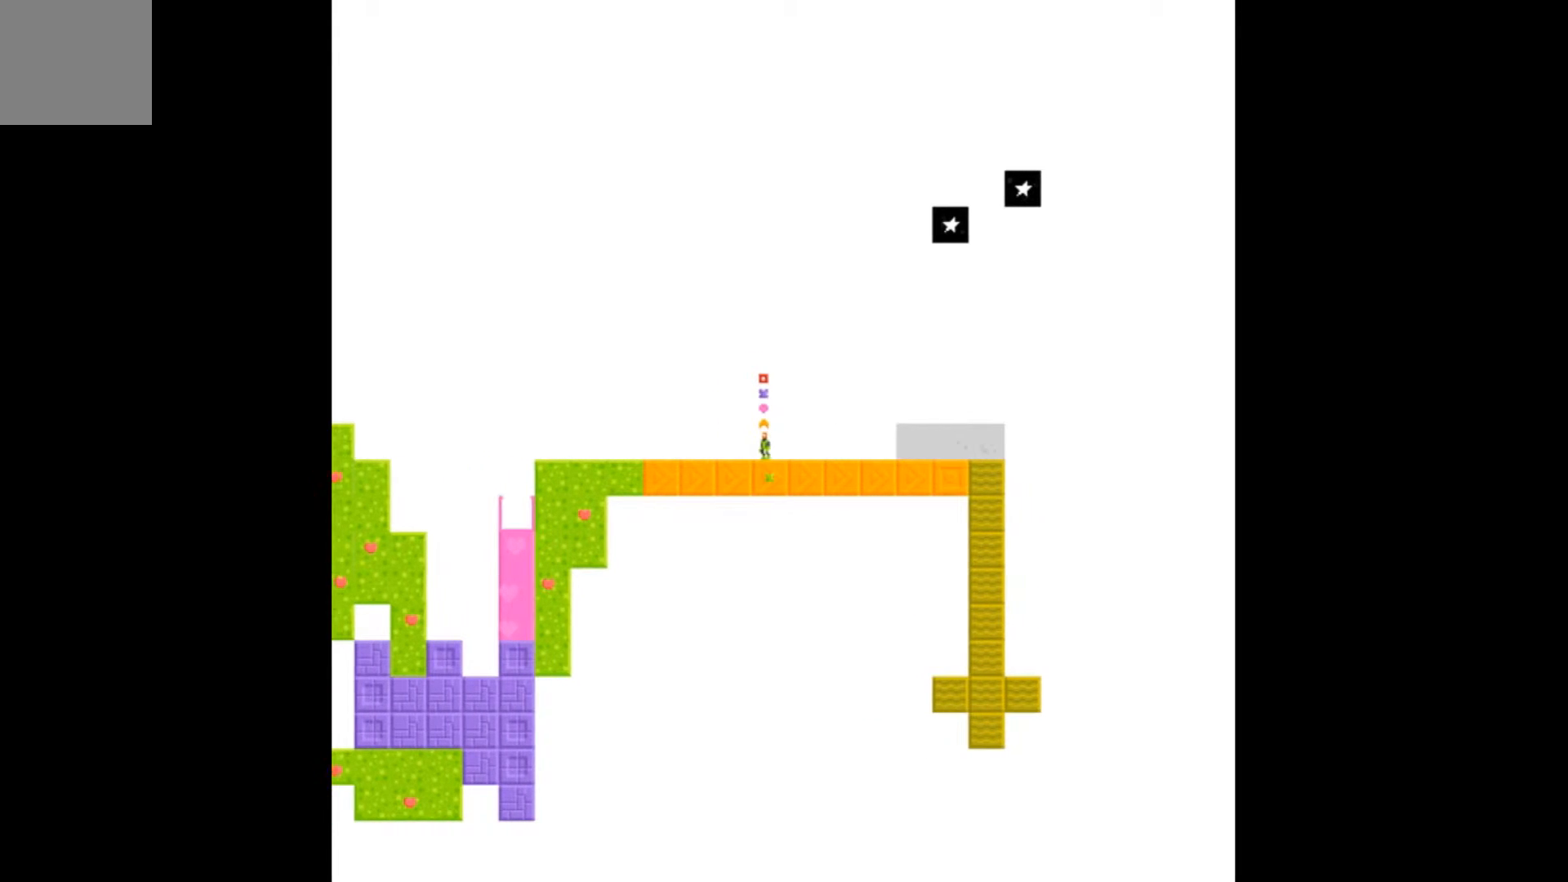
{"buttons": ["DPAD_RIGHT"], "events": [[300, "DPAD_RIGHT", "down"]]}
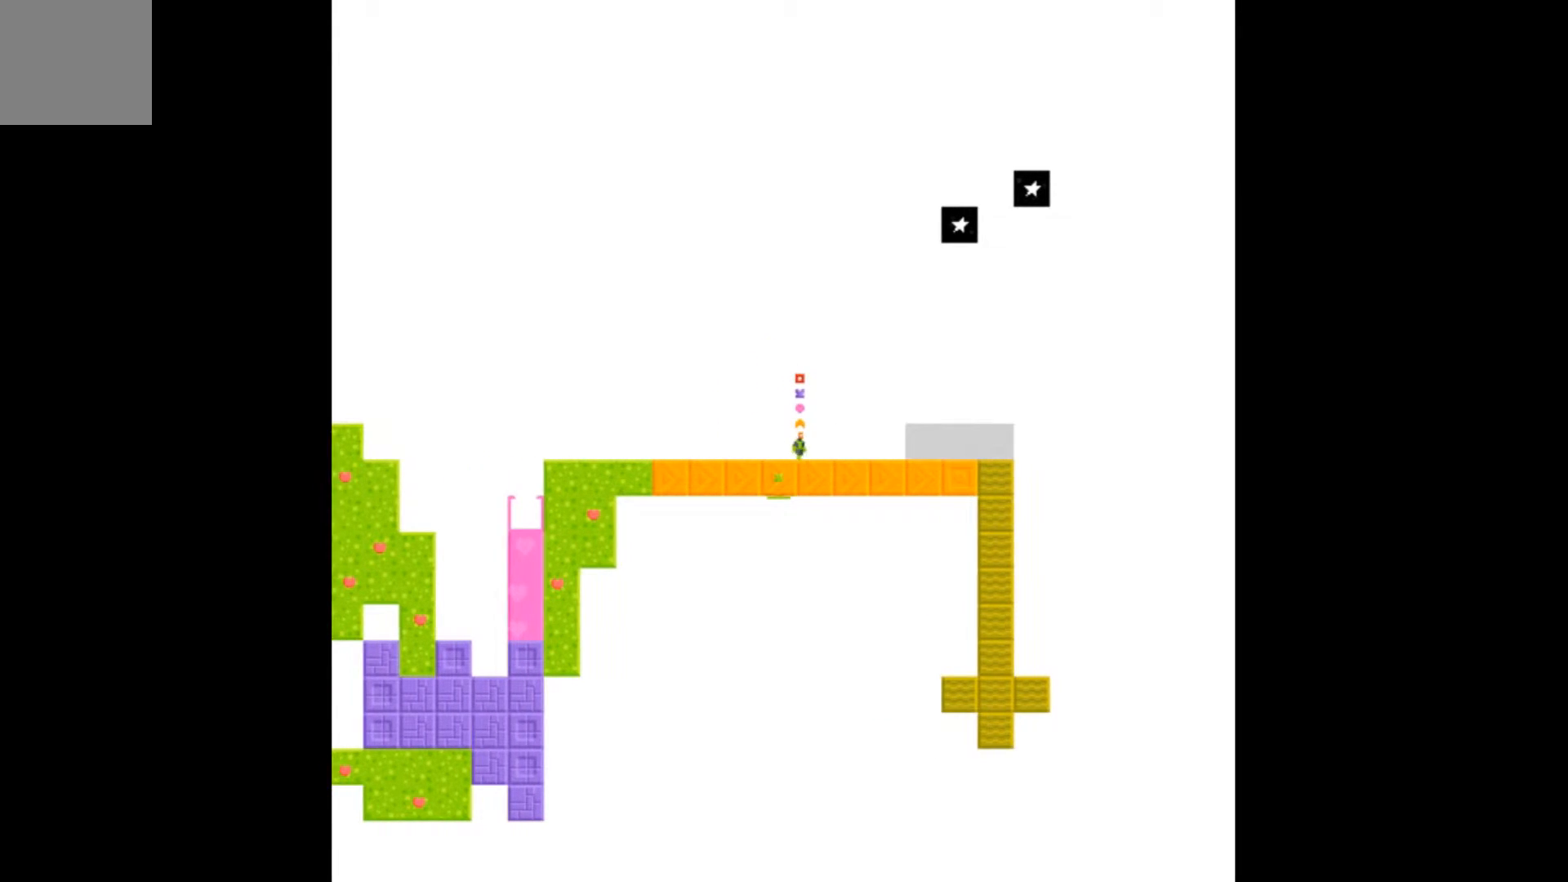
{"buttons": ["DPAD_RIGHT"], "events": []}
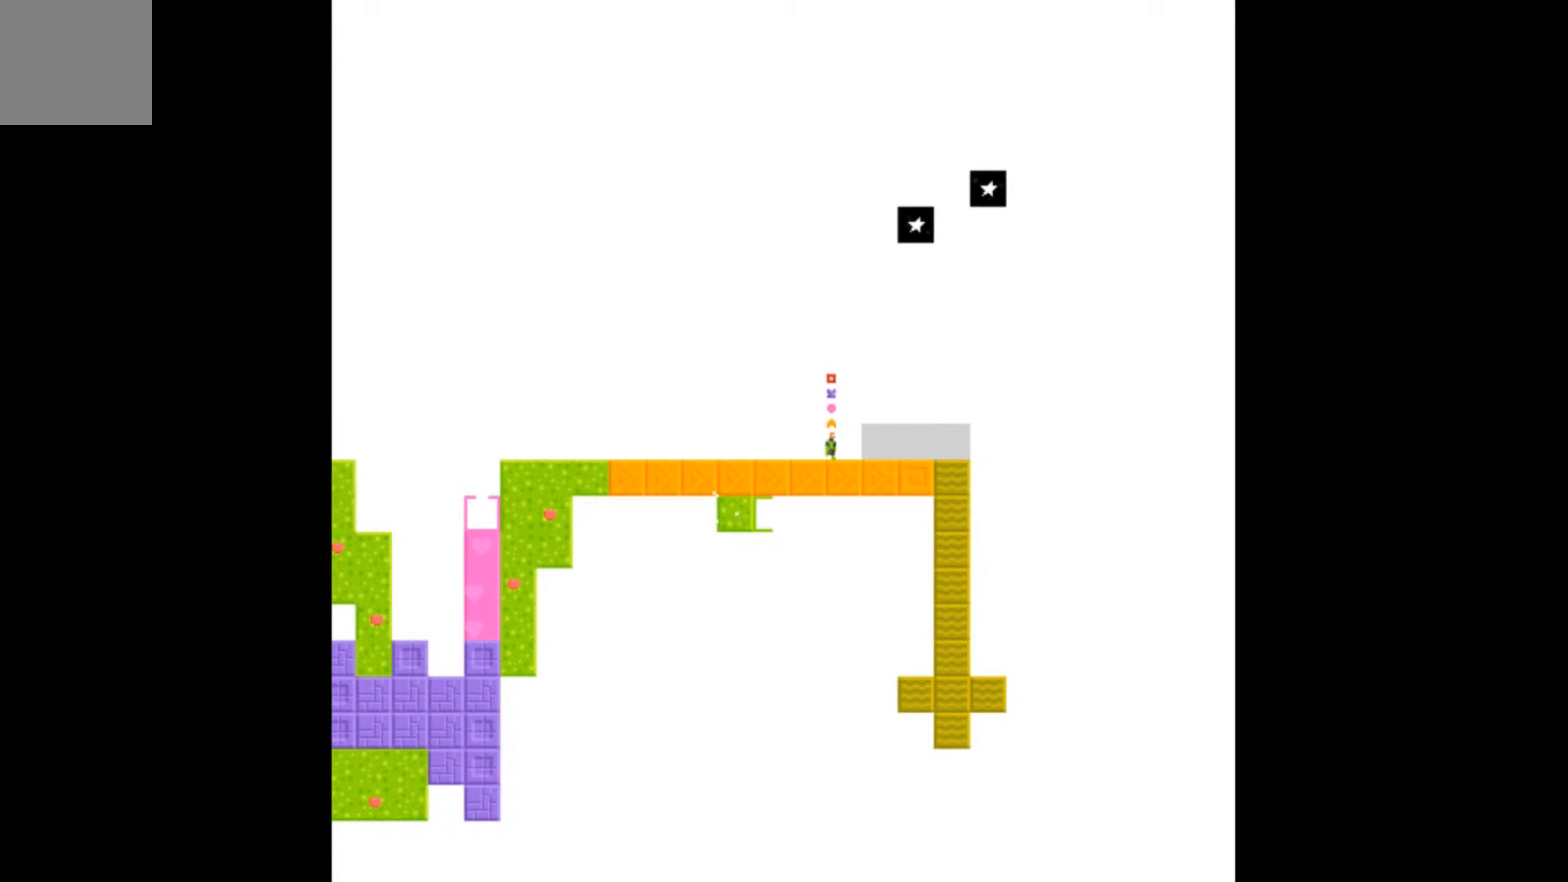
{"buttons": ["DPAD_RIGHT"], "events": []}
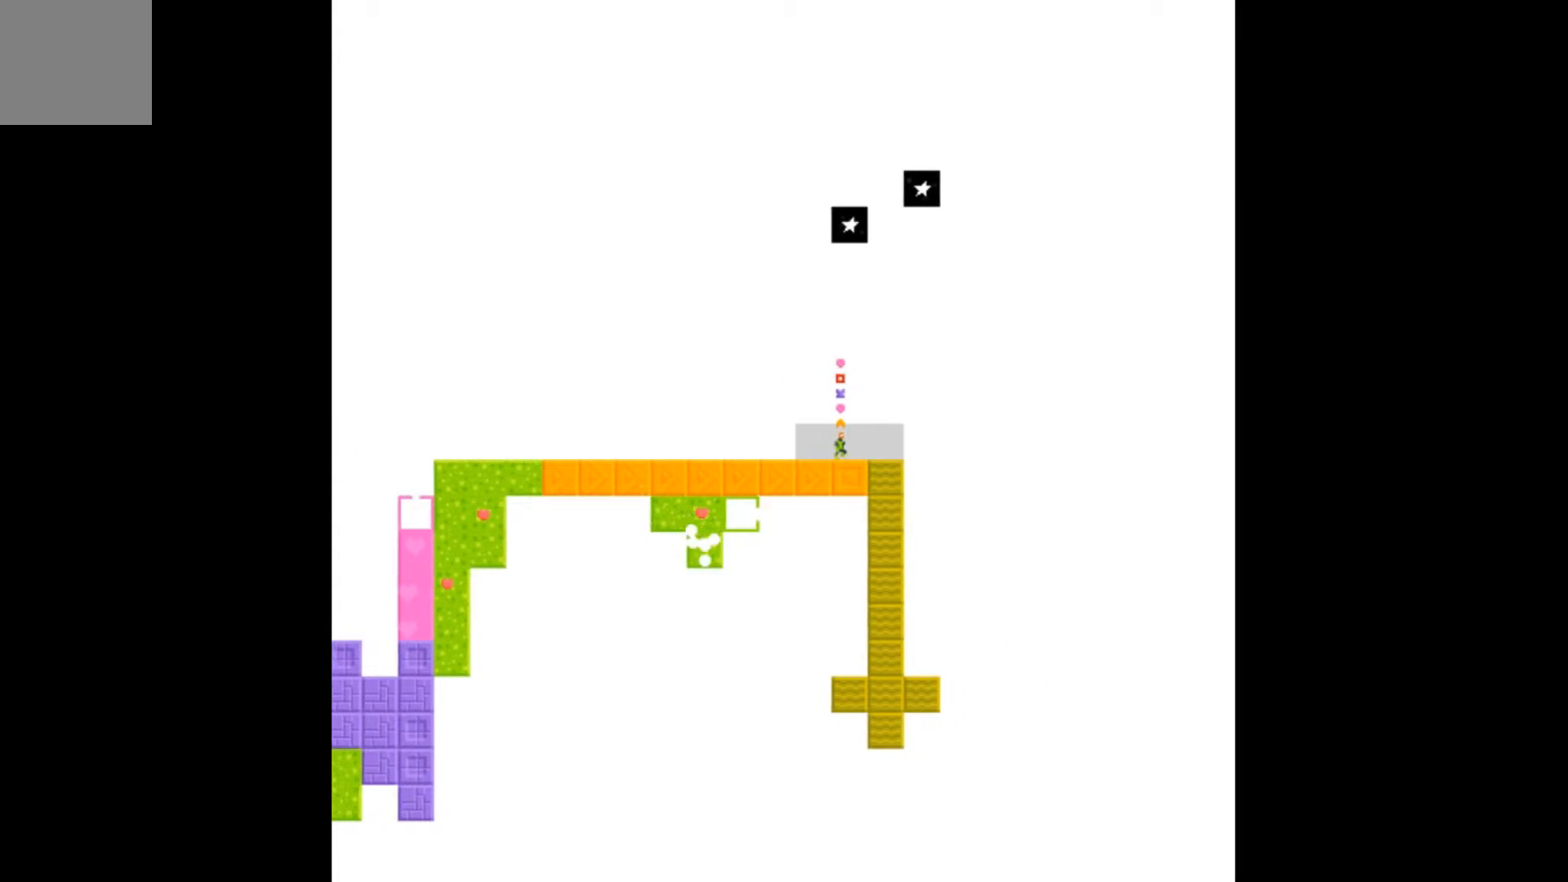
{"buttons": ["DPAD_LEFT"], "events": [[233, "DPAD_RIGHT", "up"], [300, "B", "down"], [367, "B", "up"], [500, "DPAD_LEFT", "down"]]}
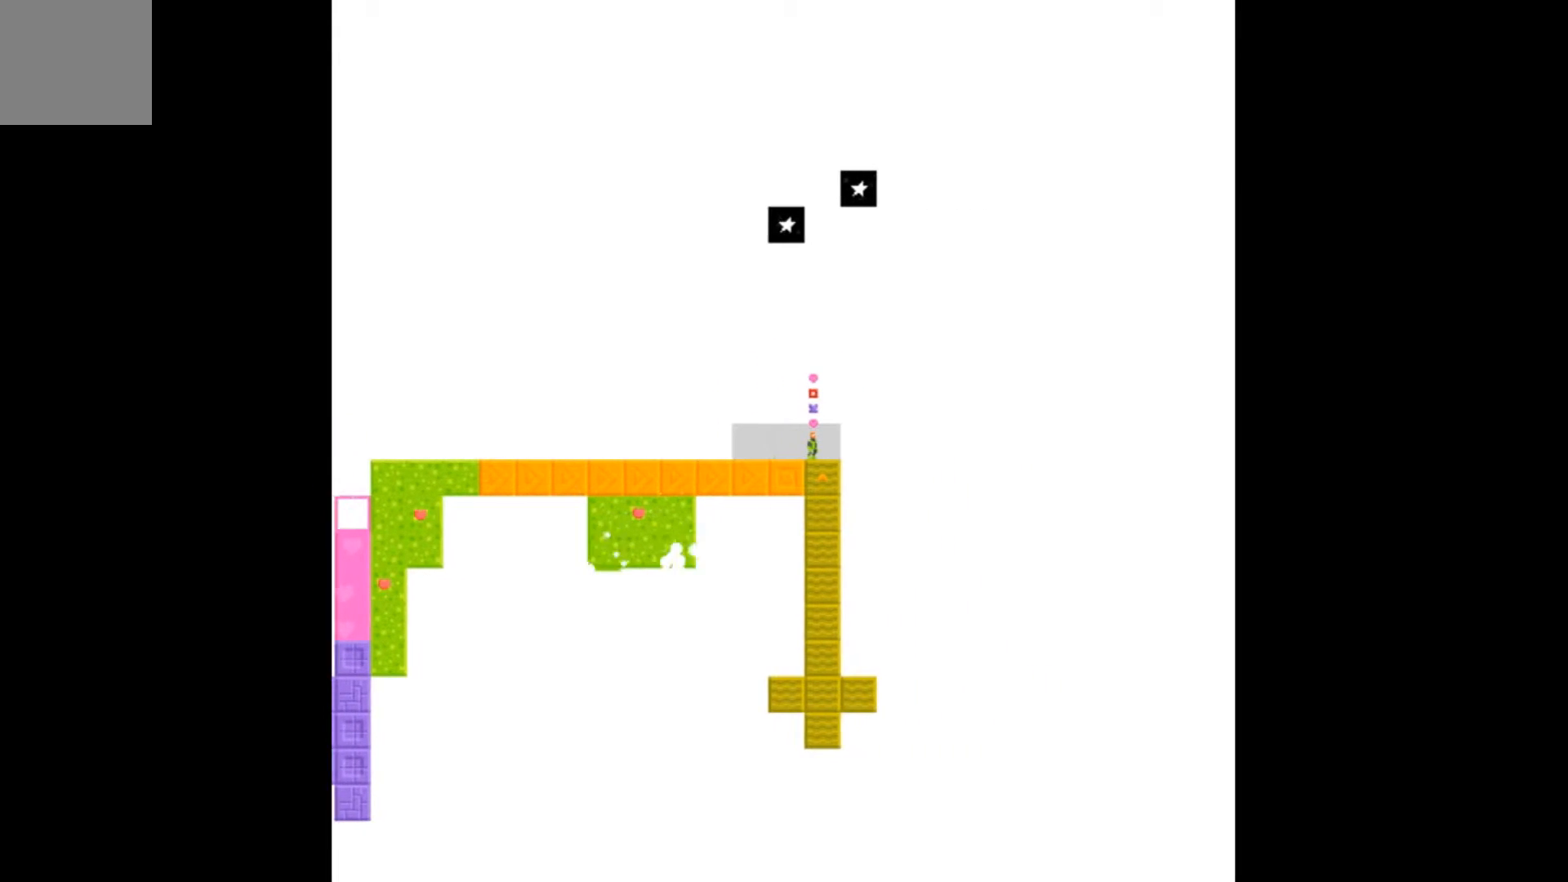
{"buttons": ["DPAD_LEFT"], "events": []}
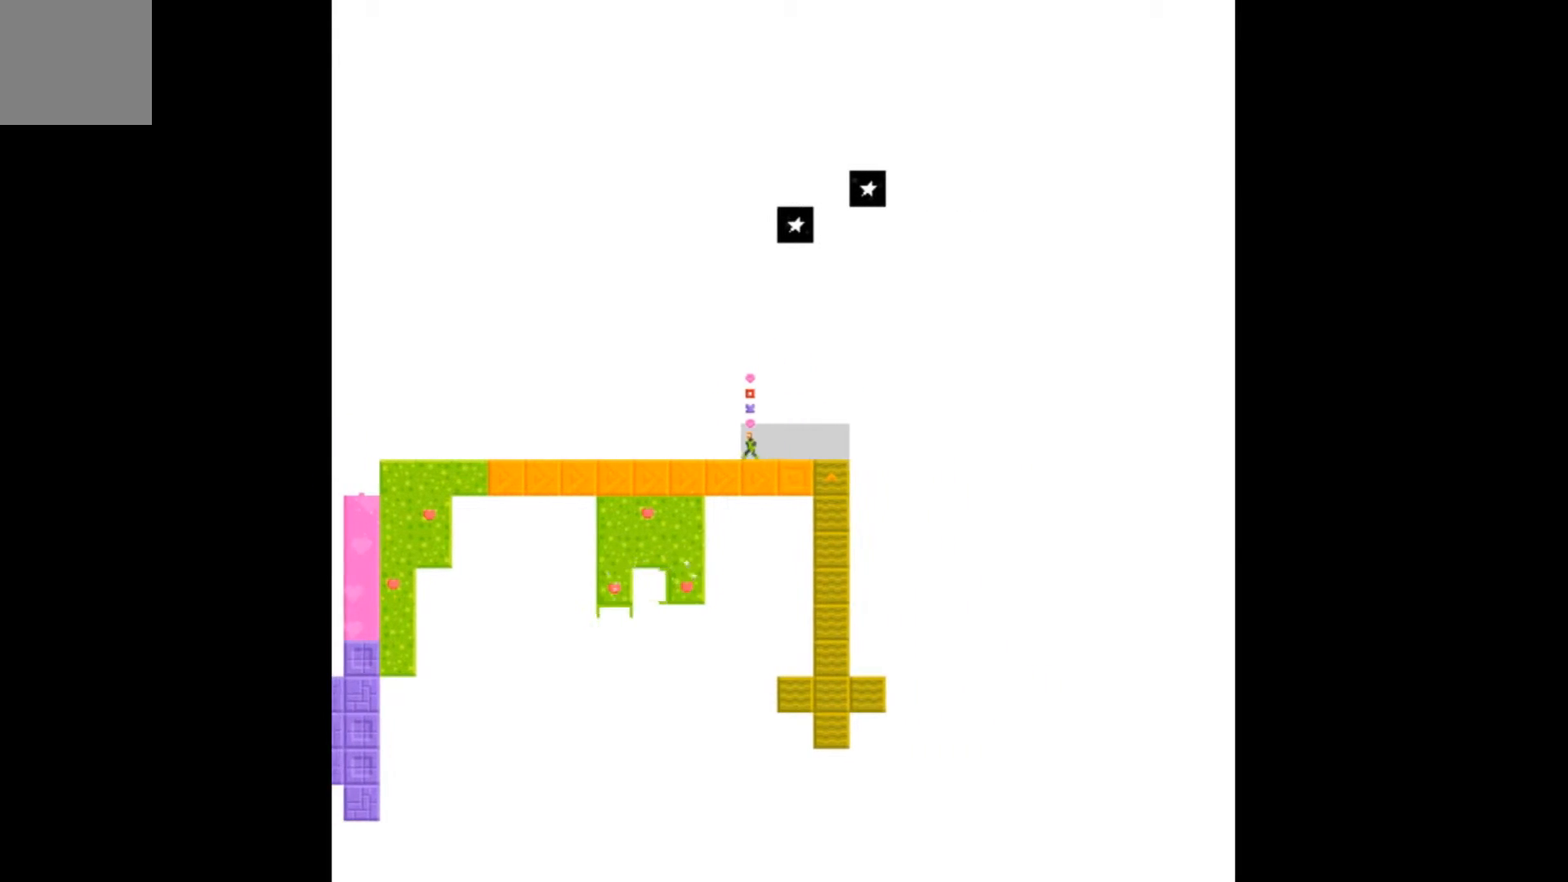
{"buttons": ["DPAD_LEFT"], "events": []}
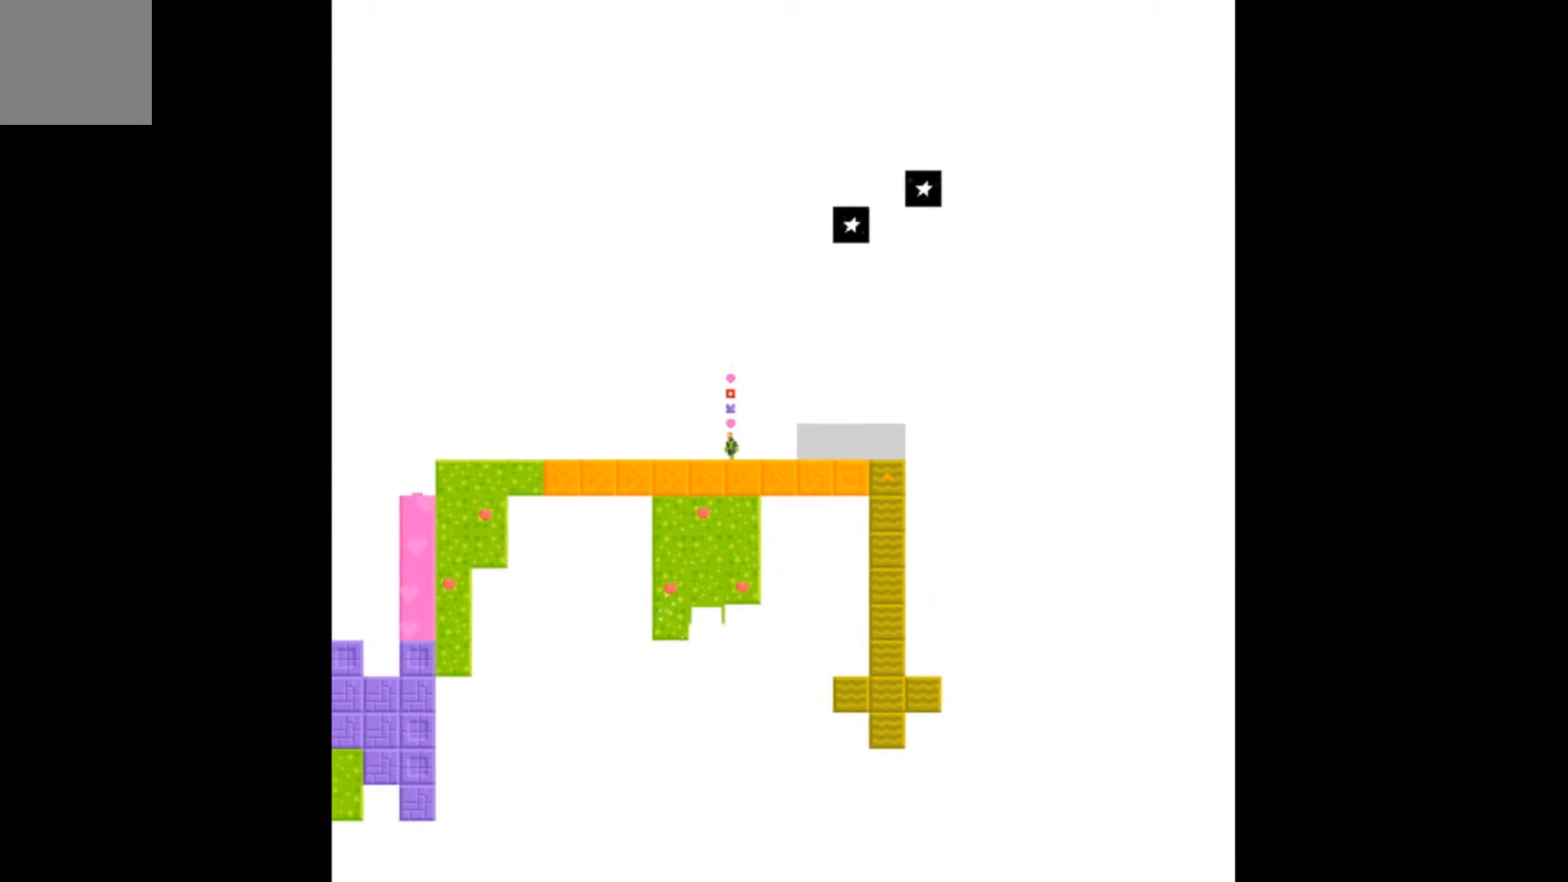
{"buttons": ["DPAD_LEFT"], "events": []}
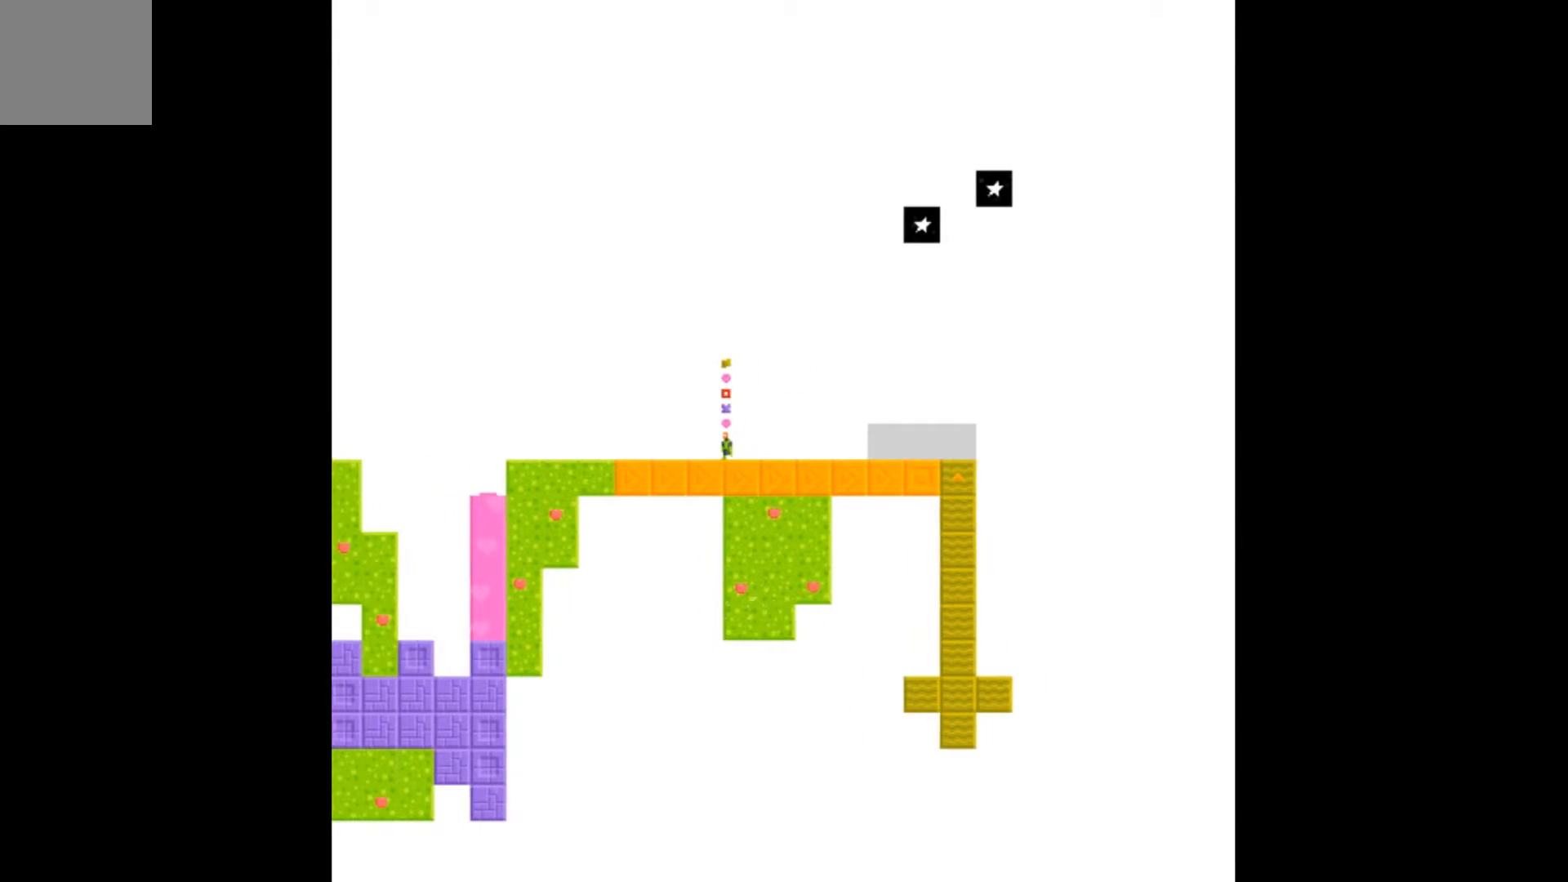
{"buttons": ["DPAD_LEFT"], "events": []}
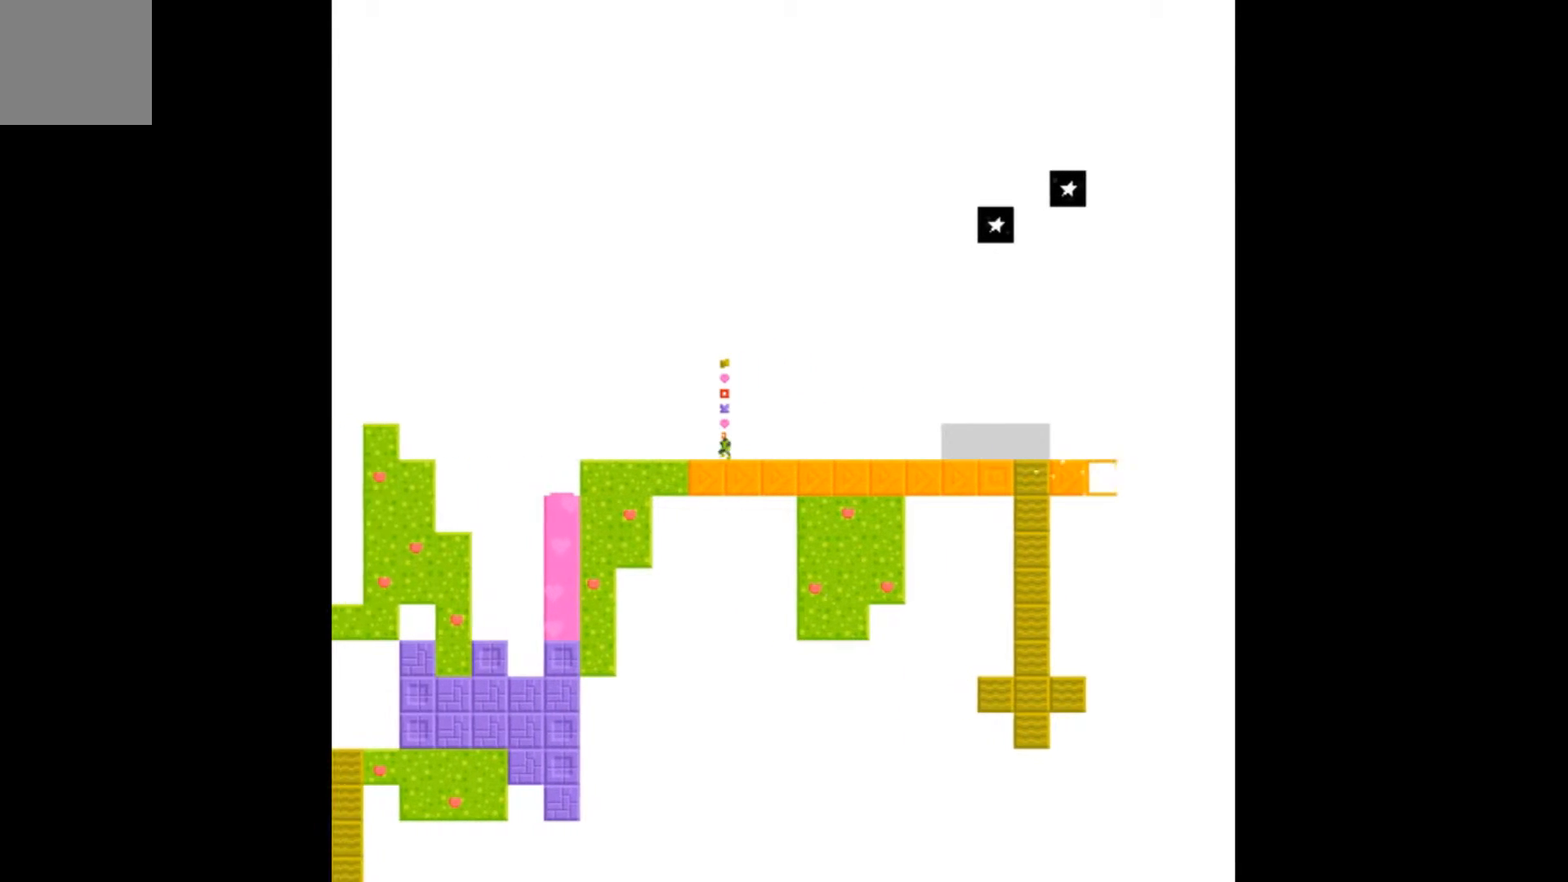
{"buttons": ["DPAD_LEFT"], "events": []}
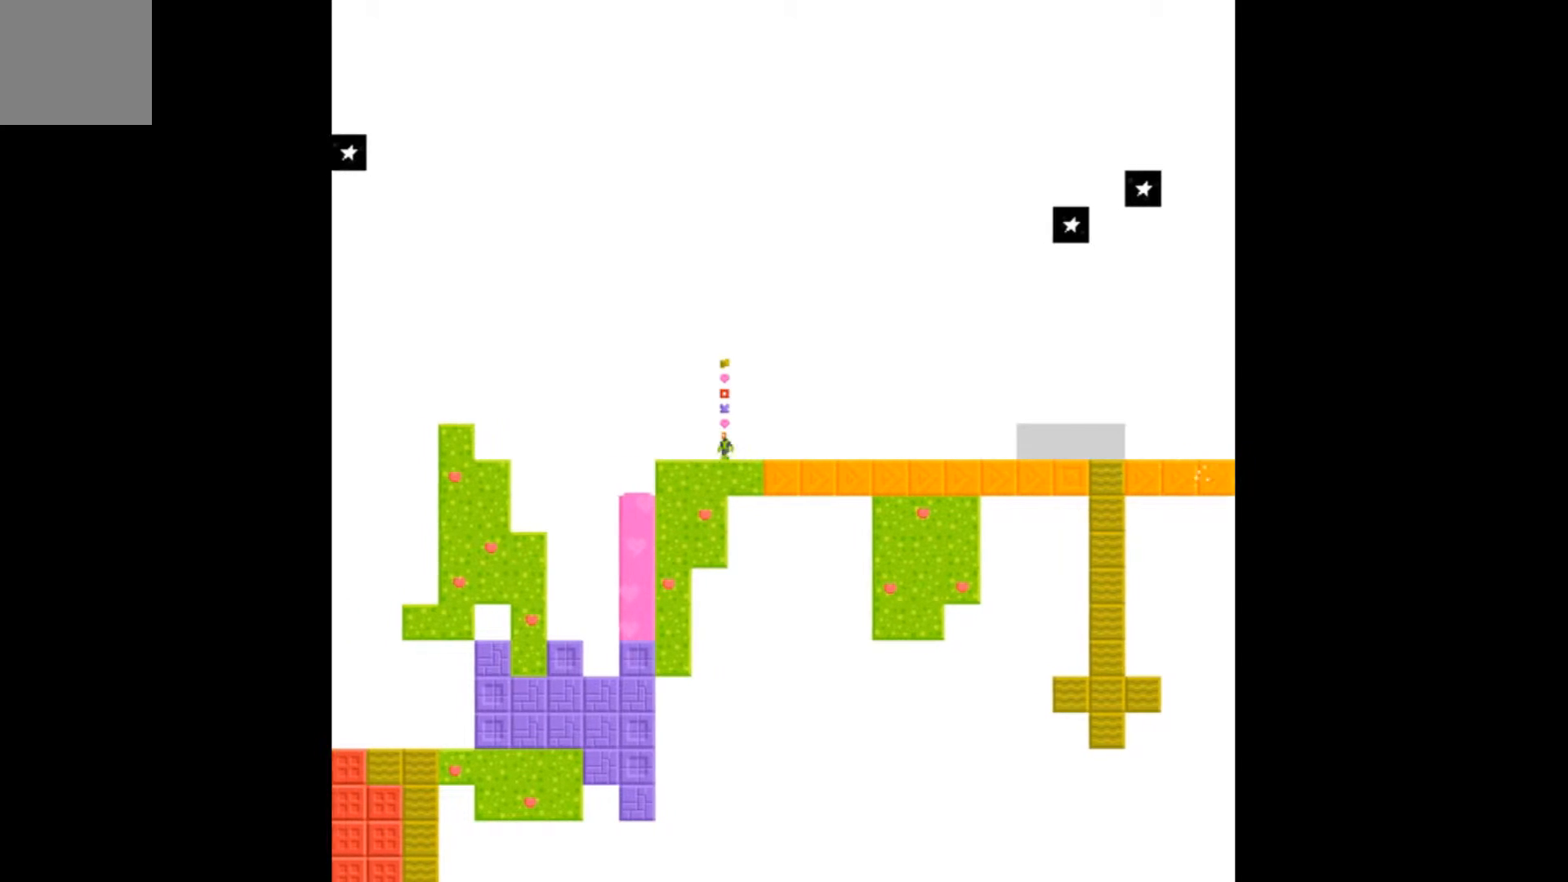
{"buttons": ["DPAD_LEFT"], "events": []}
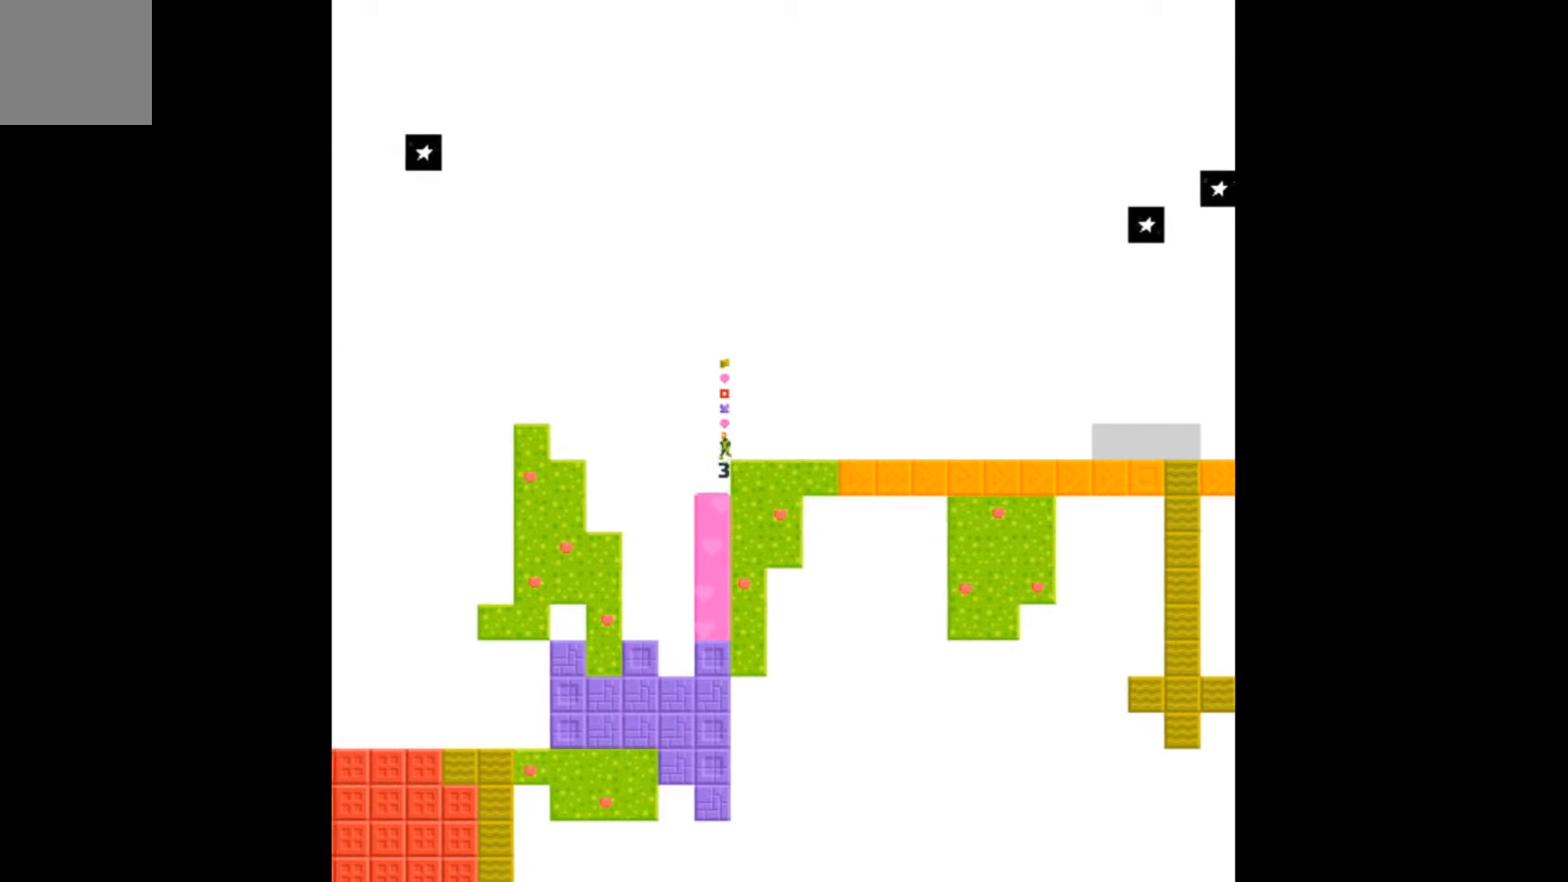
{"buttons": [], "events": [[67, "DPAD_LEFT", "up"]]}
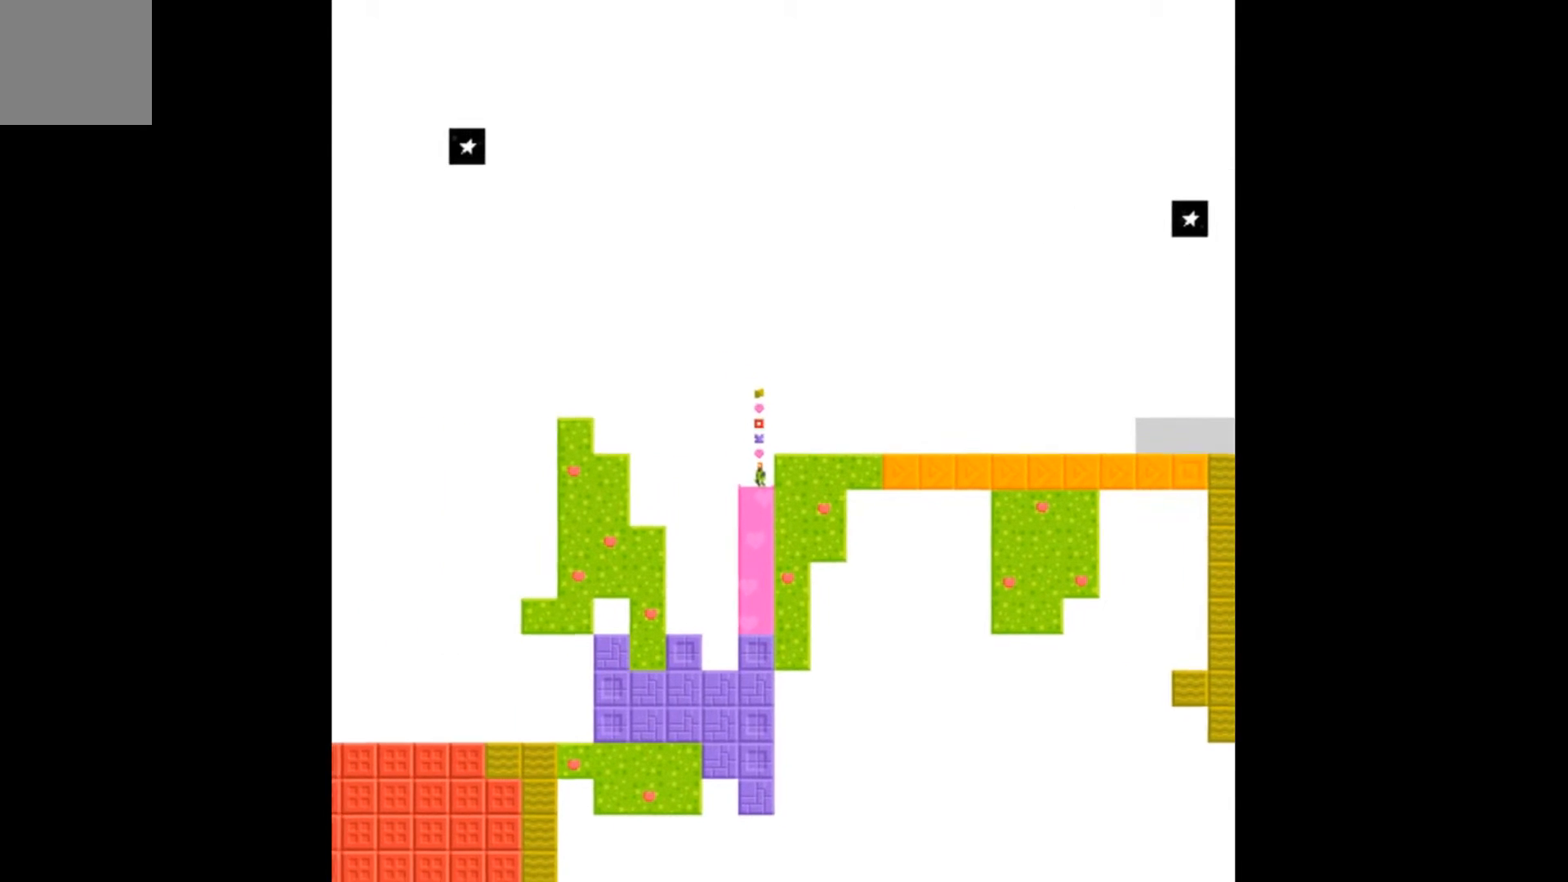
{"buttons": [], "events": []}
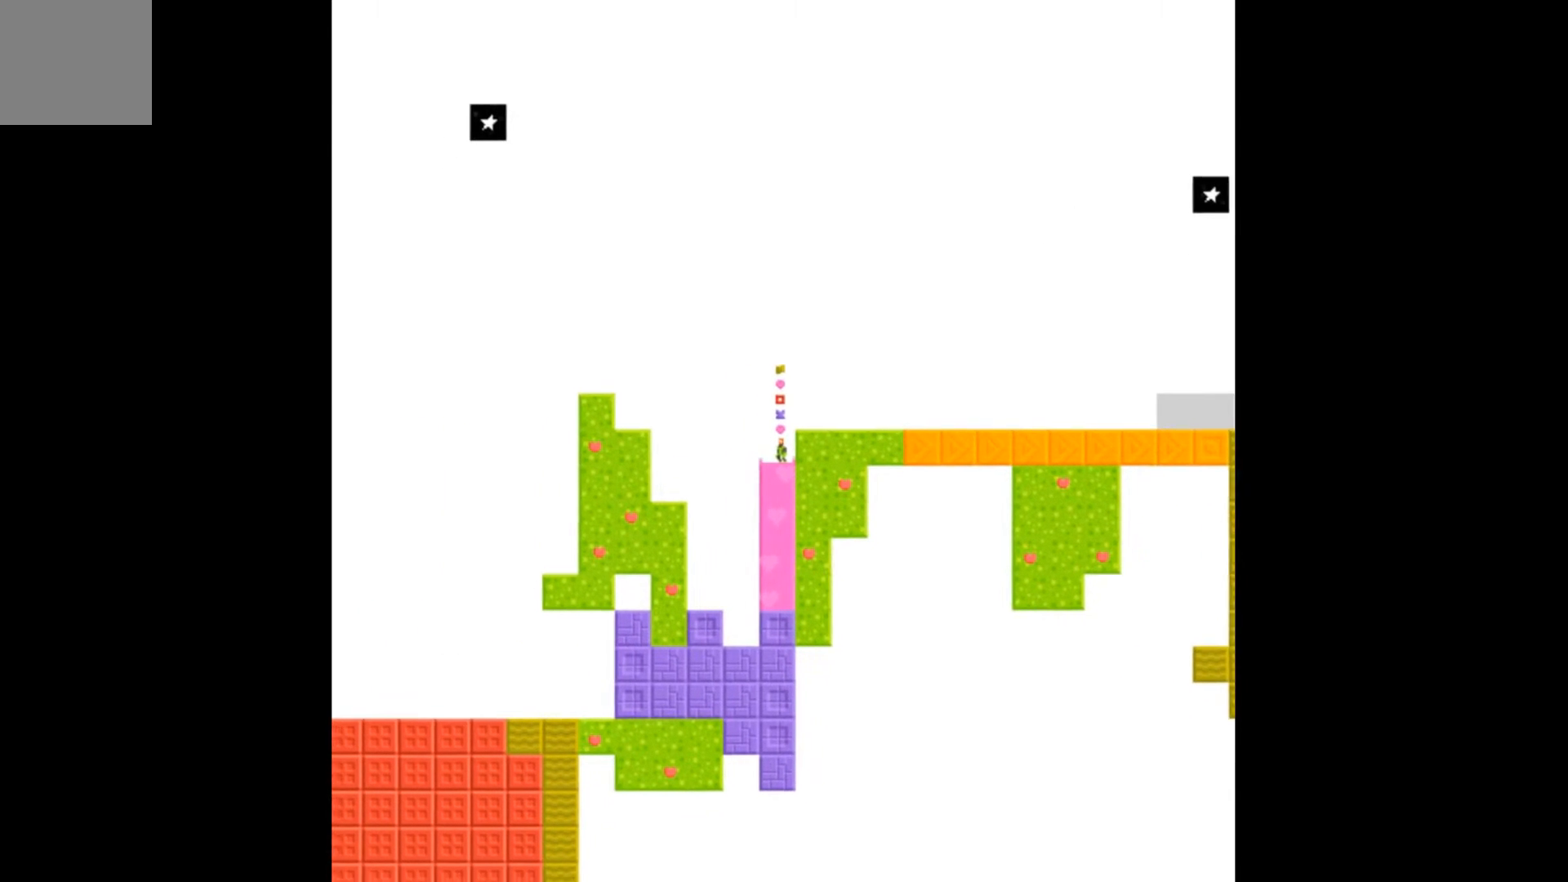
{"buttons": [], "events": []}
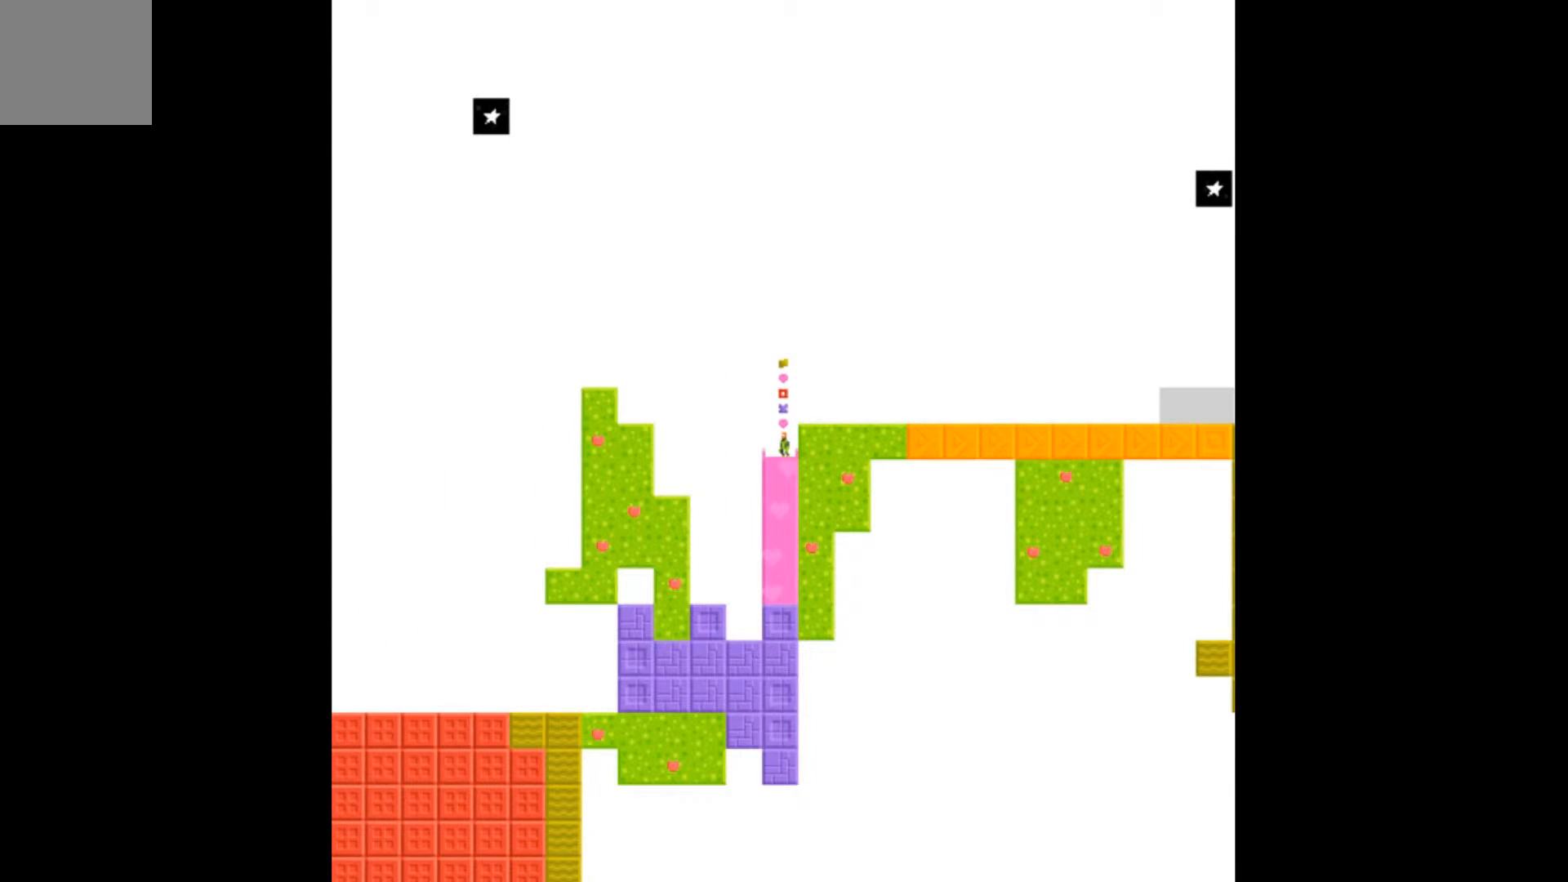
{"buttons": [], "events": []}
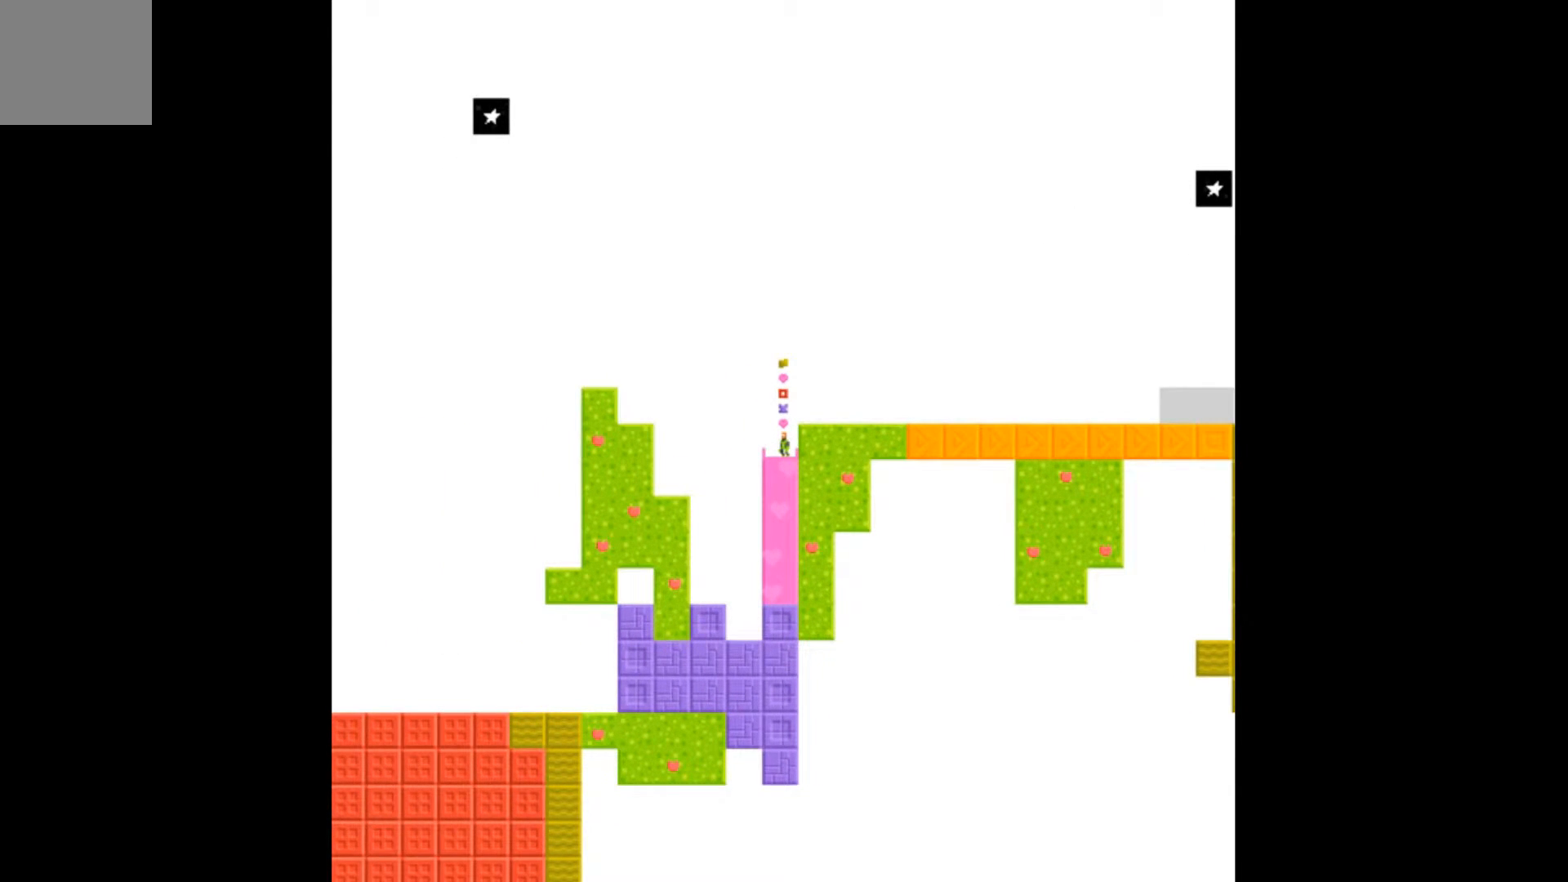
{"buttons": [], "events": [[67, "DPAD_DOWN", "down"], [233, "DPAD_DOWN", "up"]]}
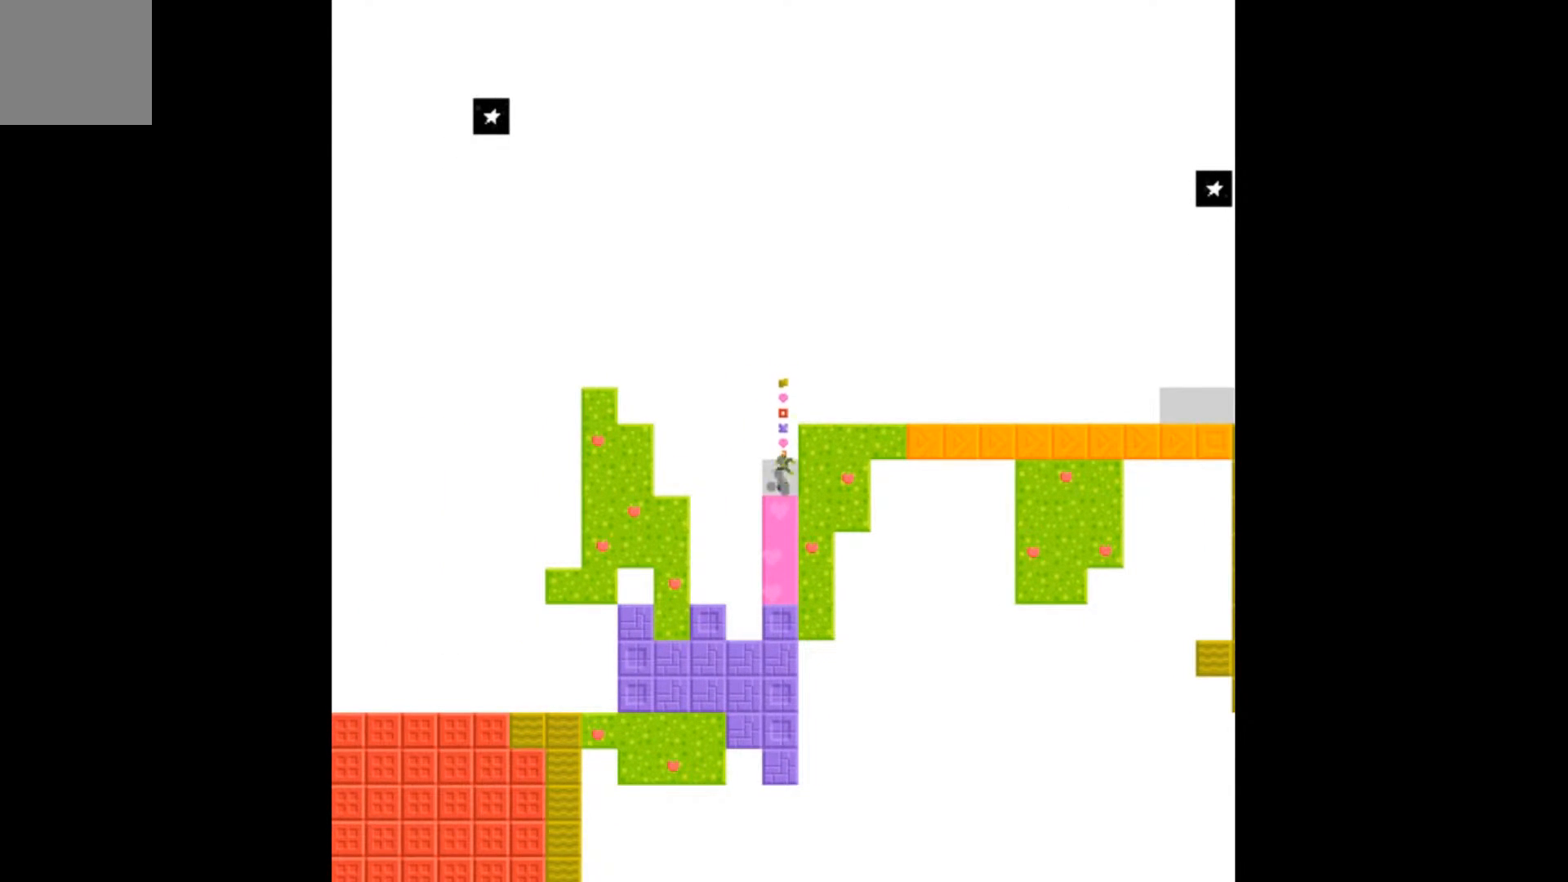
{"buttons": [], "events": [[200, "DPAD_DOWN", "down"], [333, "DPAD_DOWN", "up"]]}
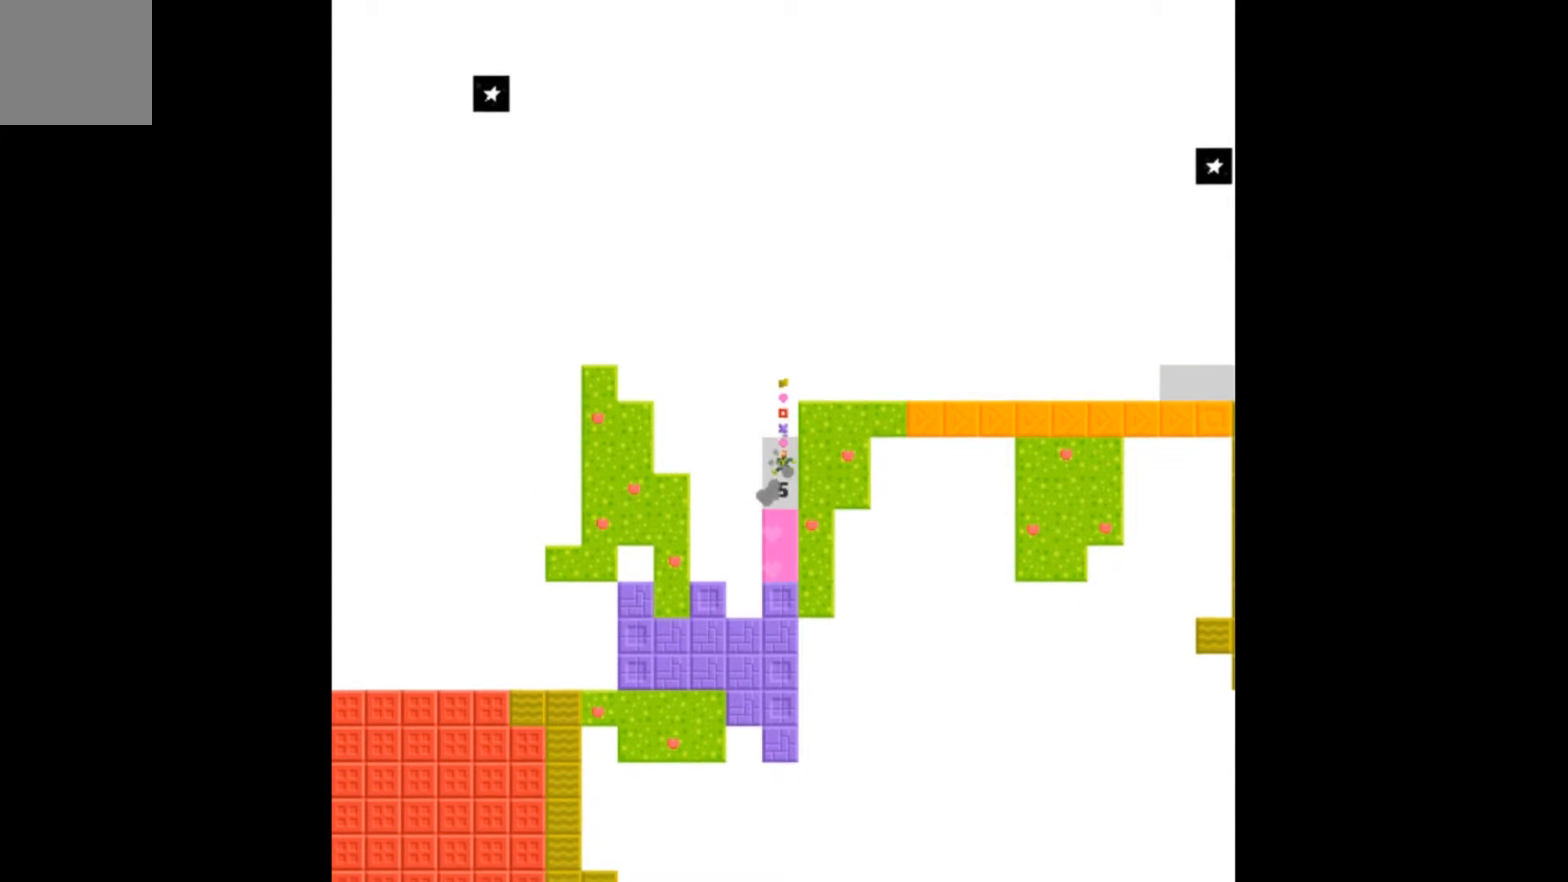
{"buttons": [], "events": [[333, "DPAD_DOWN", "down"], [500, "DPAD_DOWN", "up"]]}
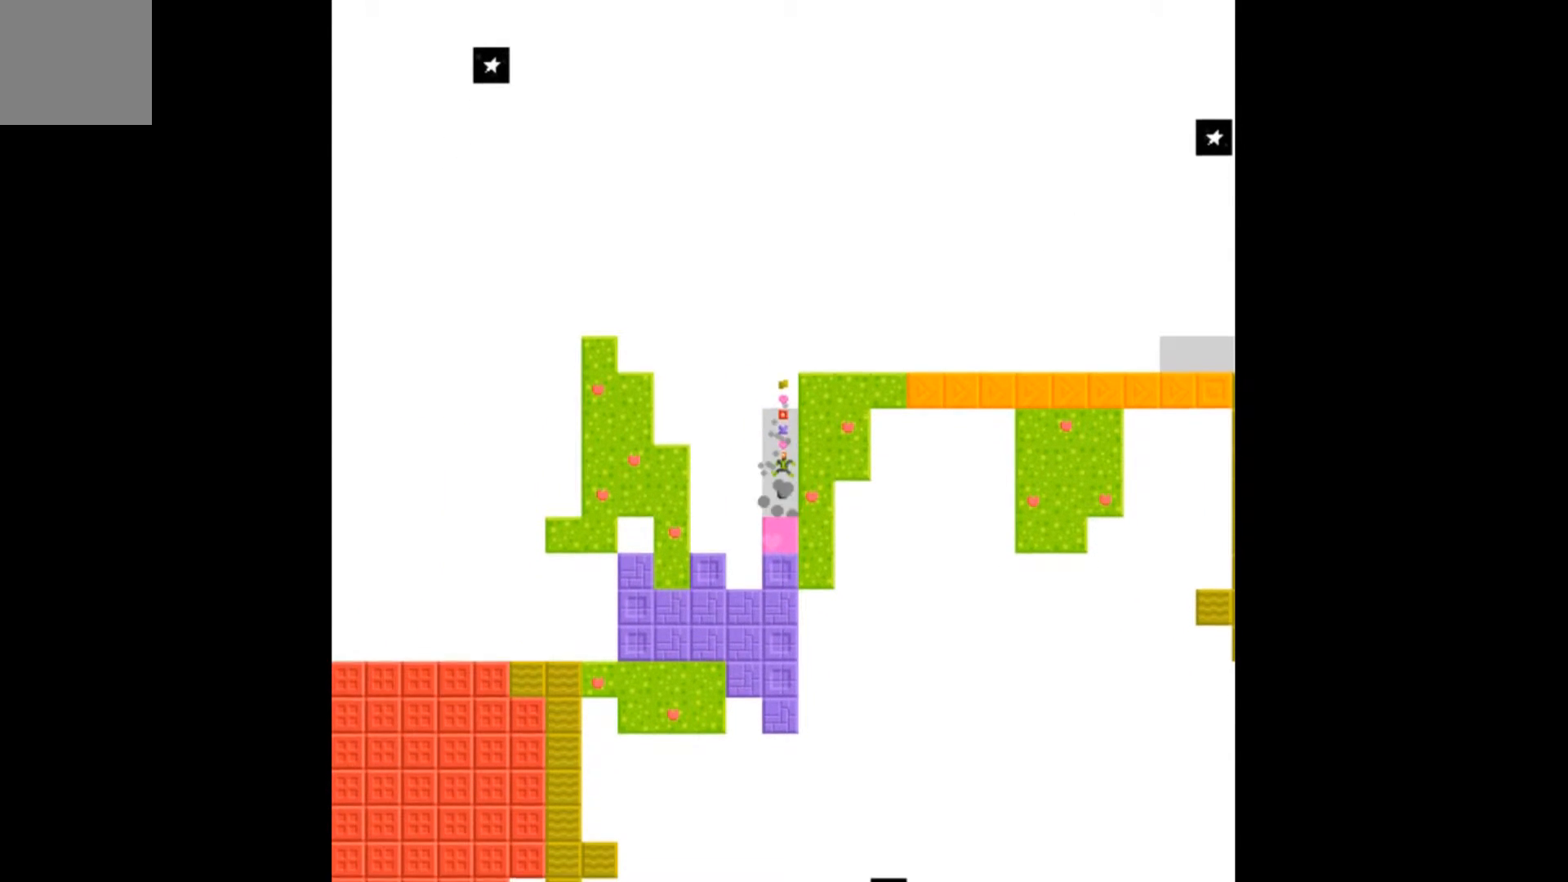
{"buttons": ["DPAD_DOWN"], "events": [[433, "DPAD_DOWN", "down"]]}
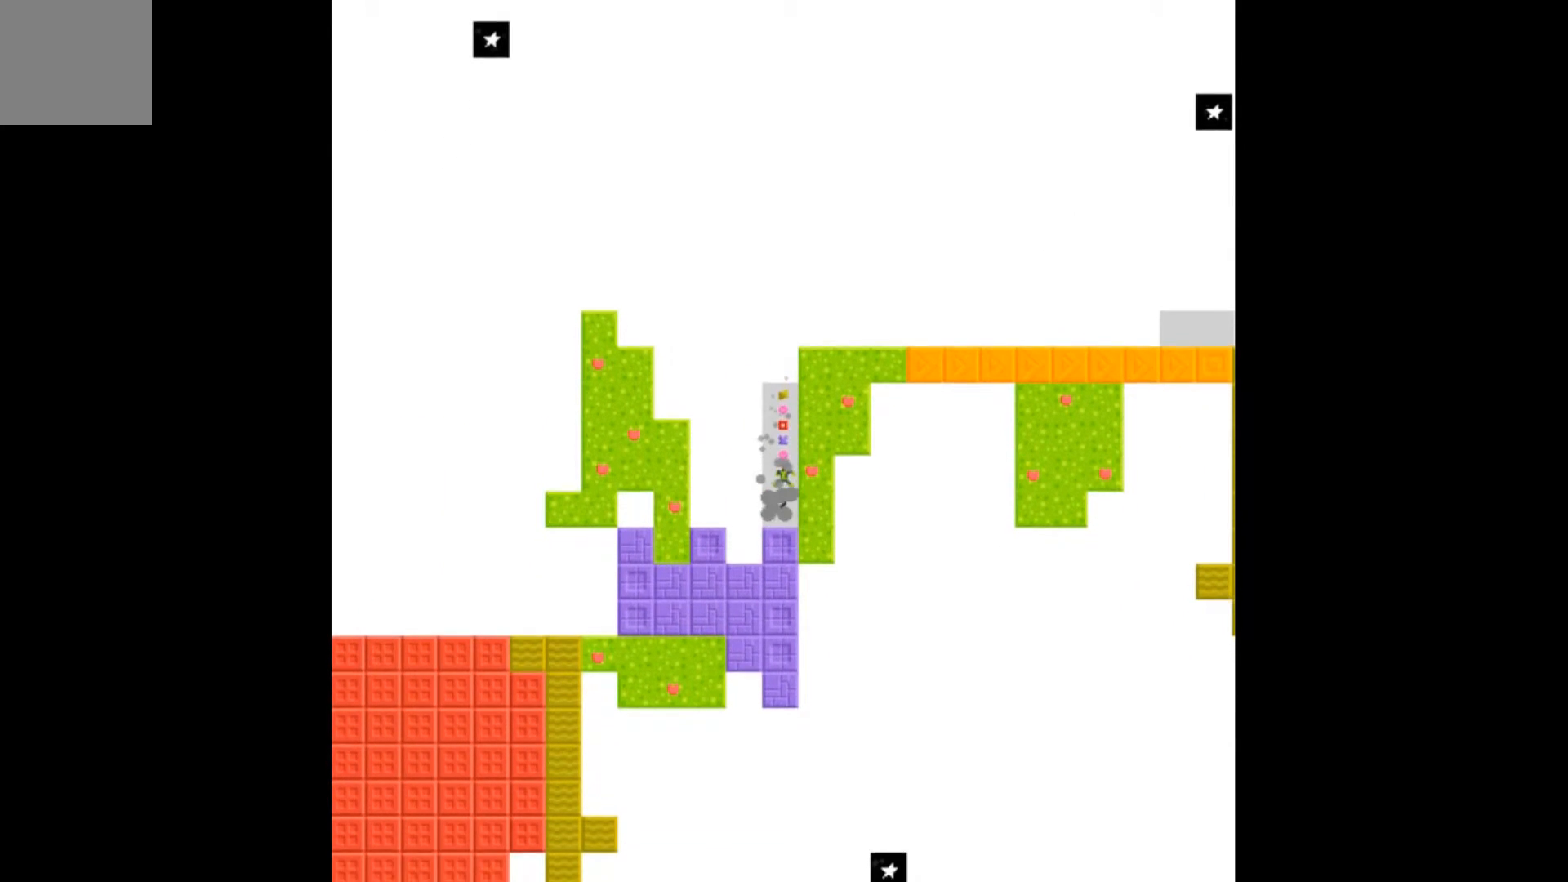
{"buttons": [], "events": [[67, "DPAD_DOWN", "up"]]}
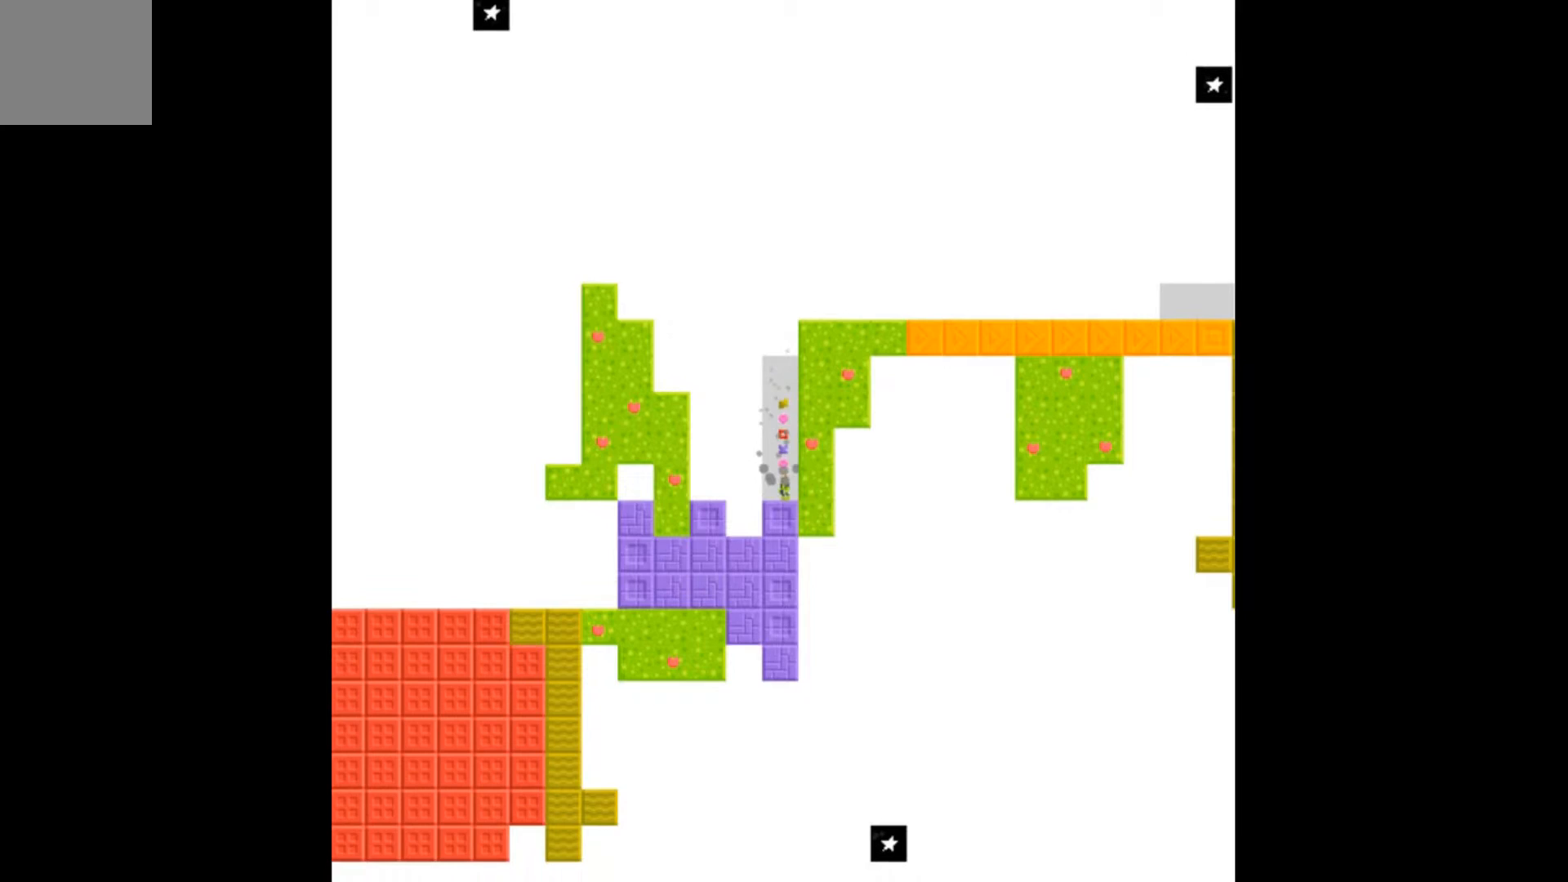
{"buttons": ["A"], "events": [[133, "A", "down"]]}
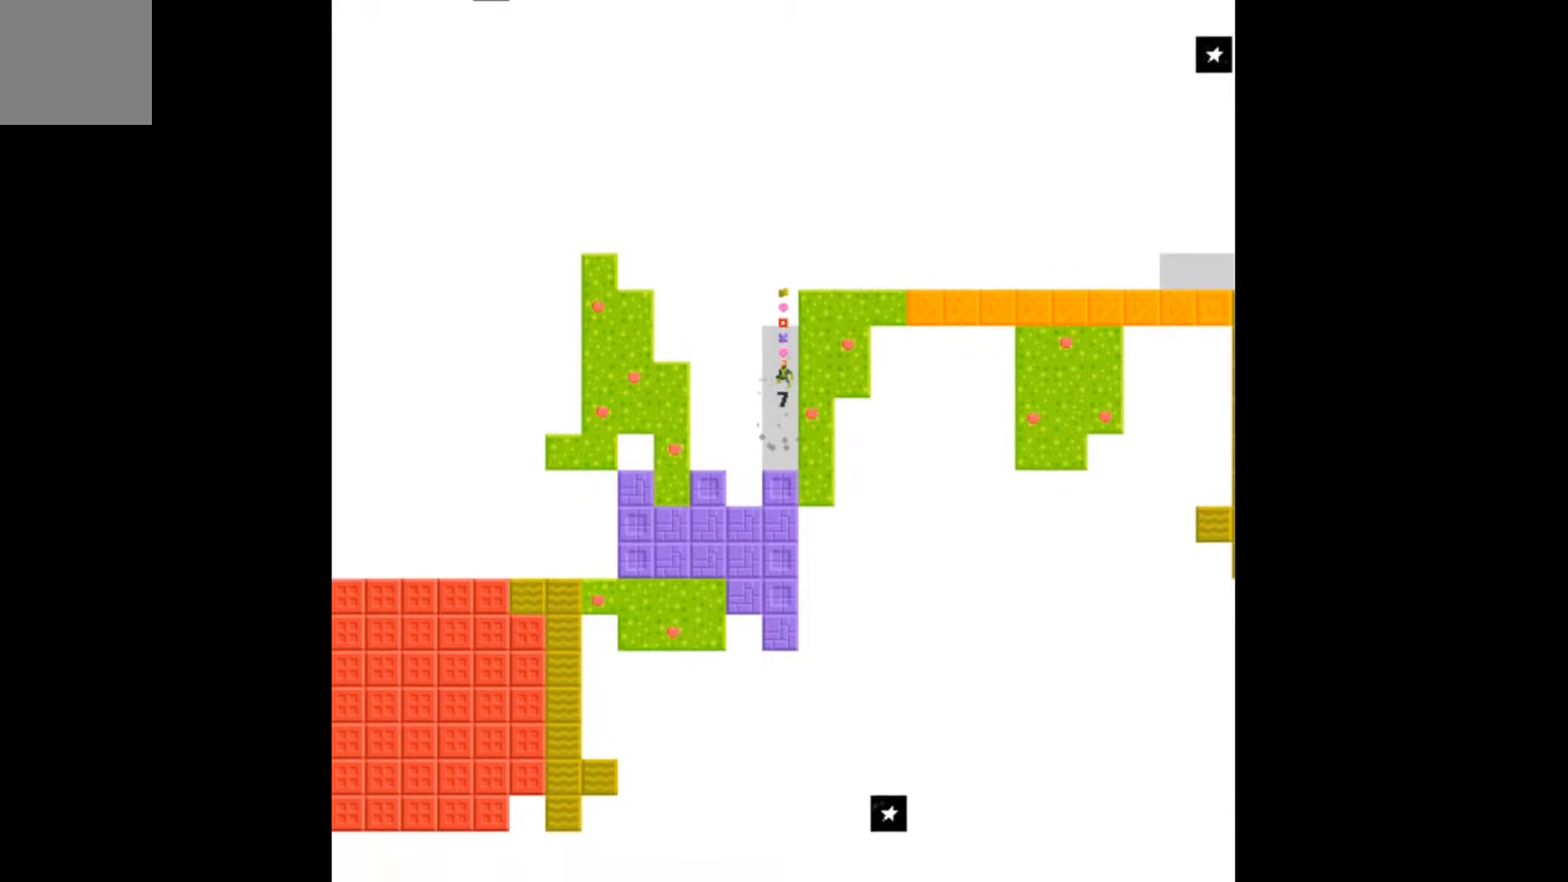
{"buttons": ["A", "DPAD_LEFT"], "events": [[67, "DPAD_LEFT", "down"]]}
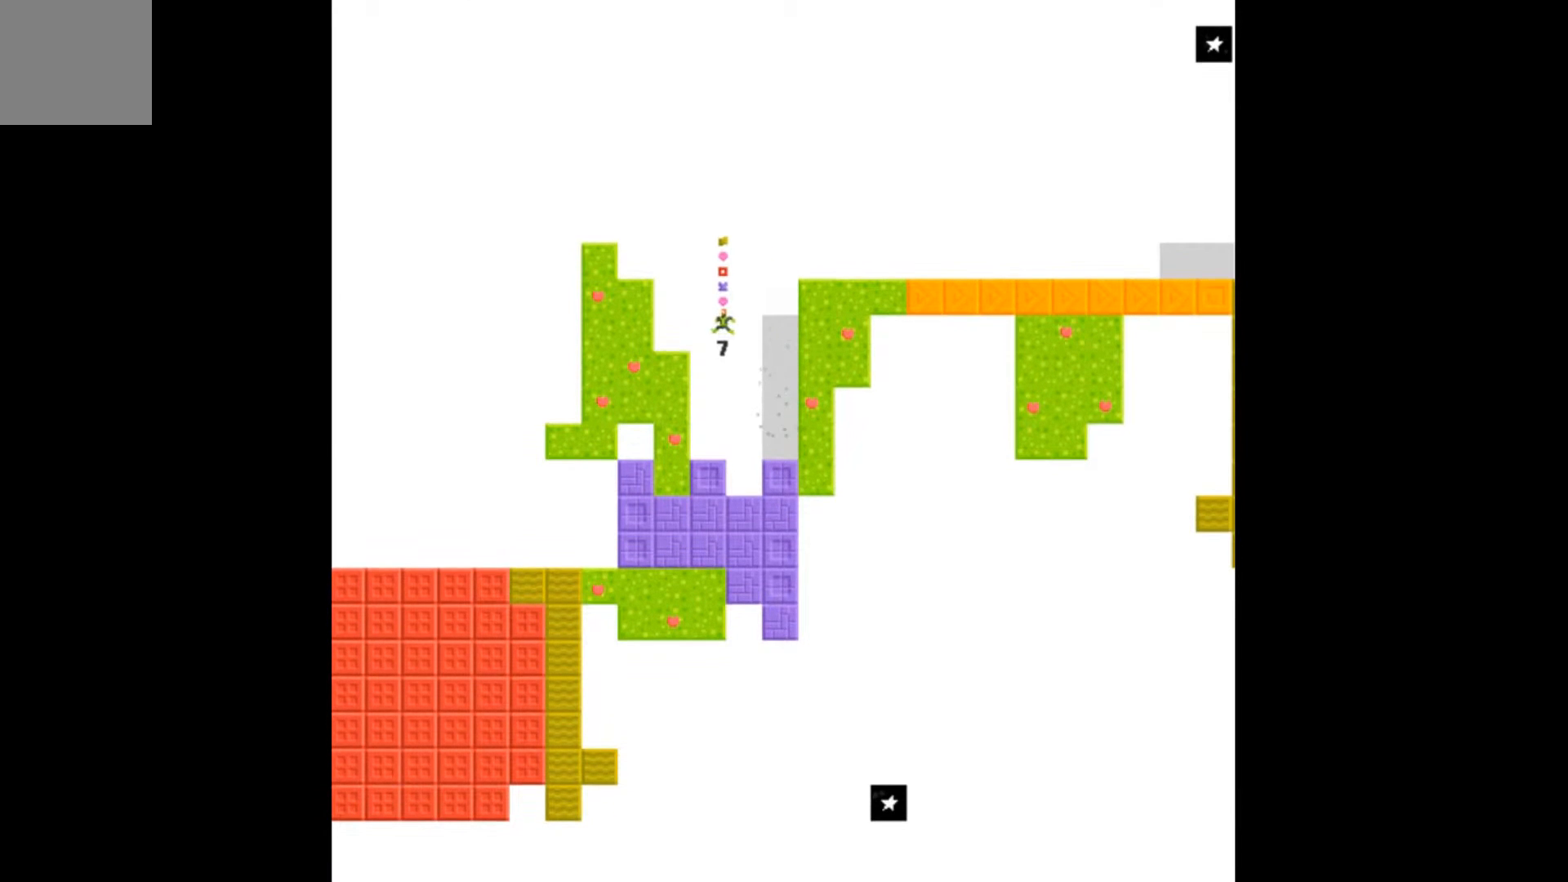
{"buttons": [], "events": [[133, "A", "up"], [233, "DPAD_LEFT", "up"]]}
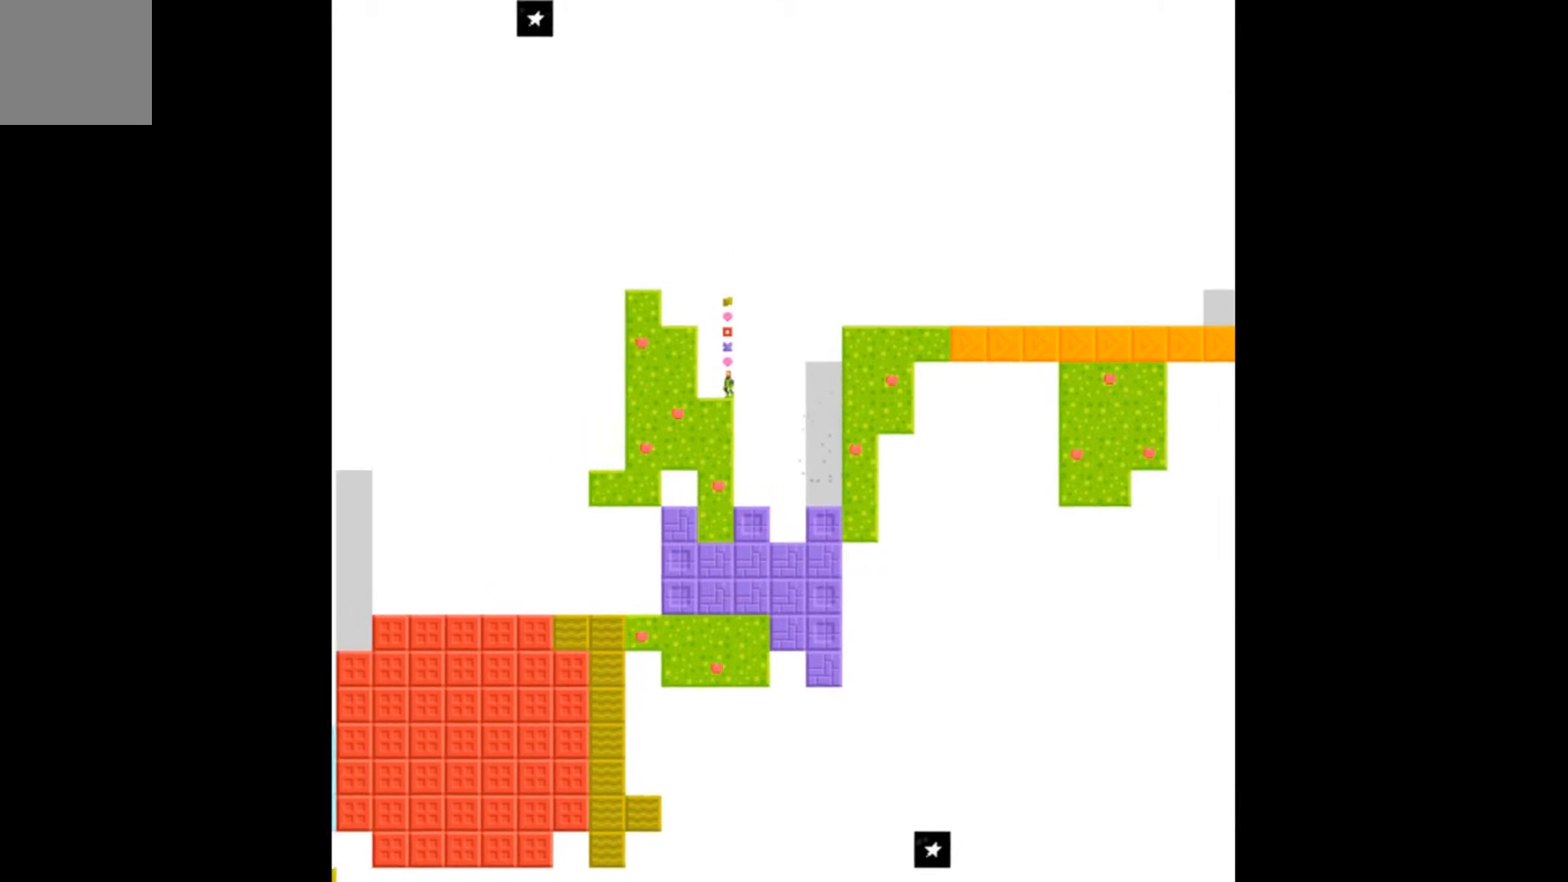
{"buttons": ["A", "DPAD_RIGHT"], "events": [[67, "A", "down"], [167, "DPAD_RIGHT", "down"]]}
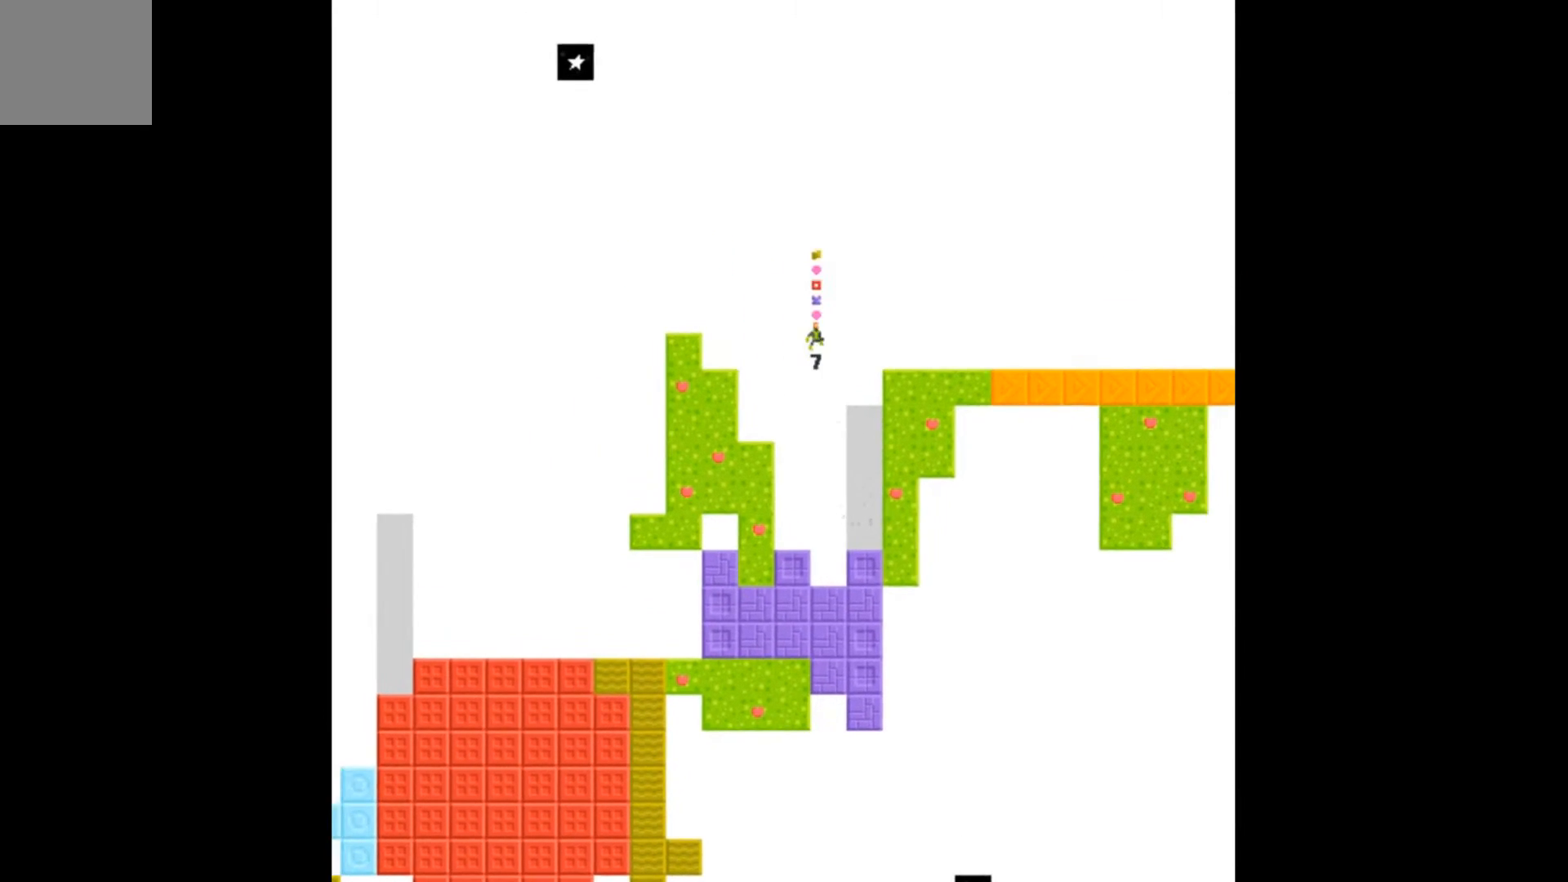
{"buttons": ["DPAD_RIGHT"], "events": [[267, "A", "up"]]}